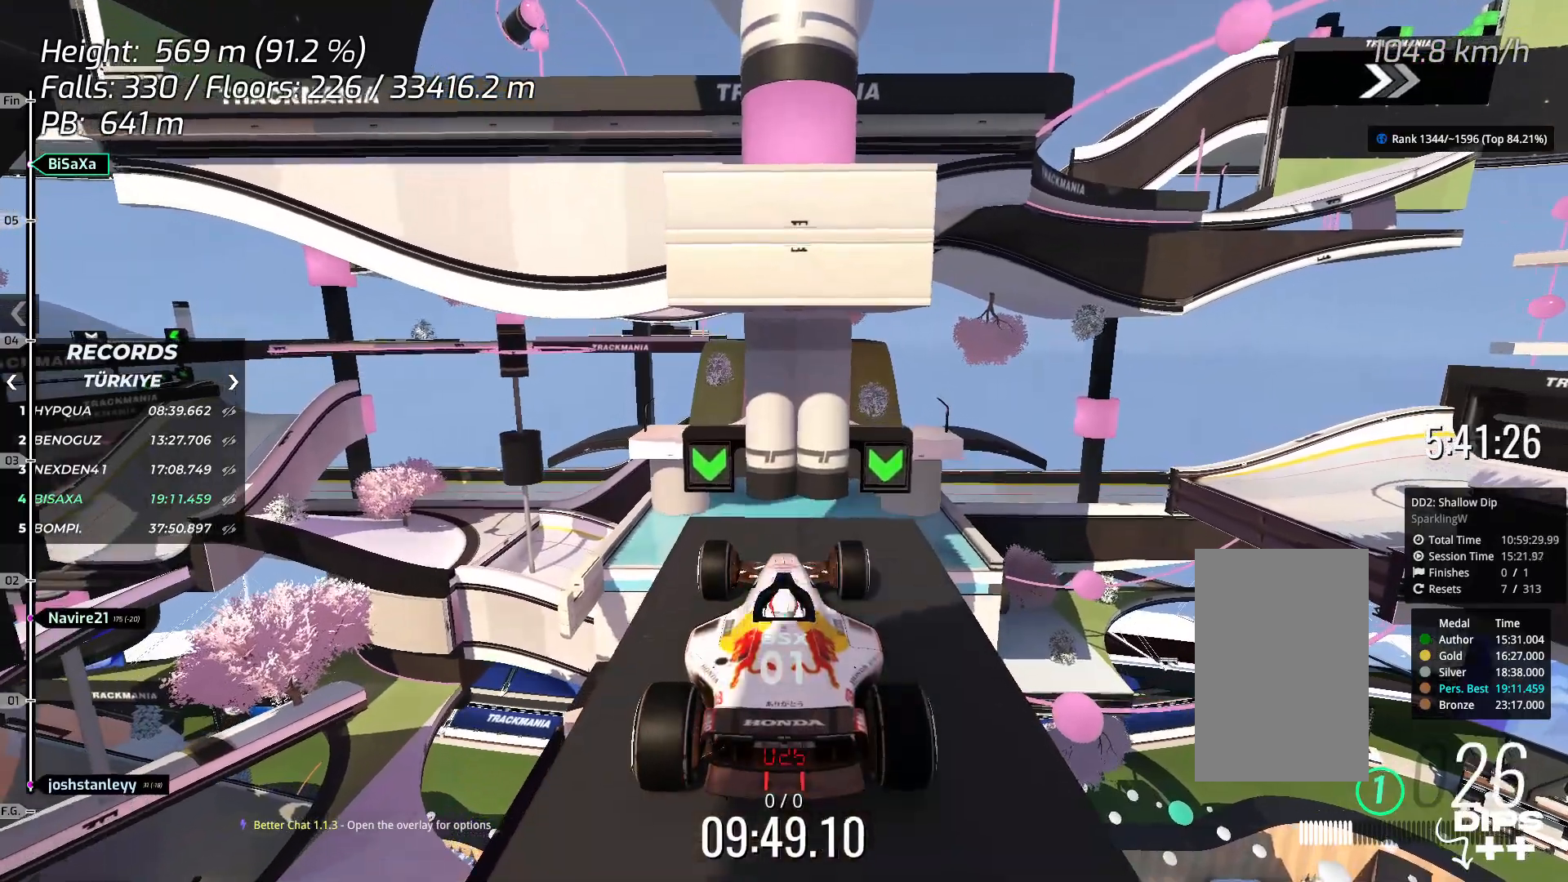
Gameplay with keyboard; each line is a JSON object with the keys held at the frame after it. "events" lists presses ("down") and releases ("up") of "down", "left", "right", "space" and "up" between this image and that frame as [ms after this image, input, new state], when the widget could be followed in between. No other keys are recorded. Mouse input is not recorded.
{"keys": ["up"], "events": []}
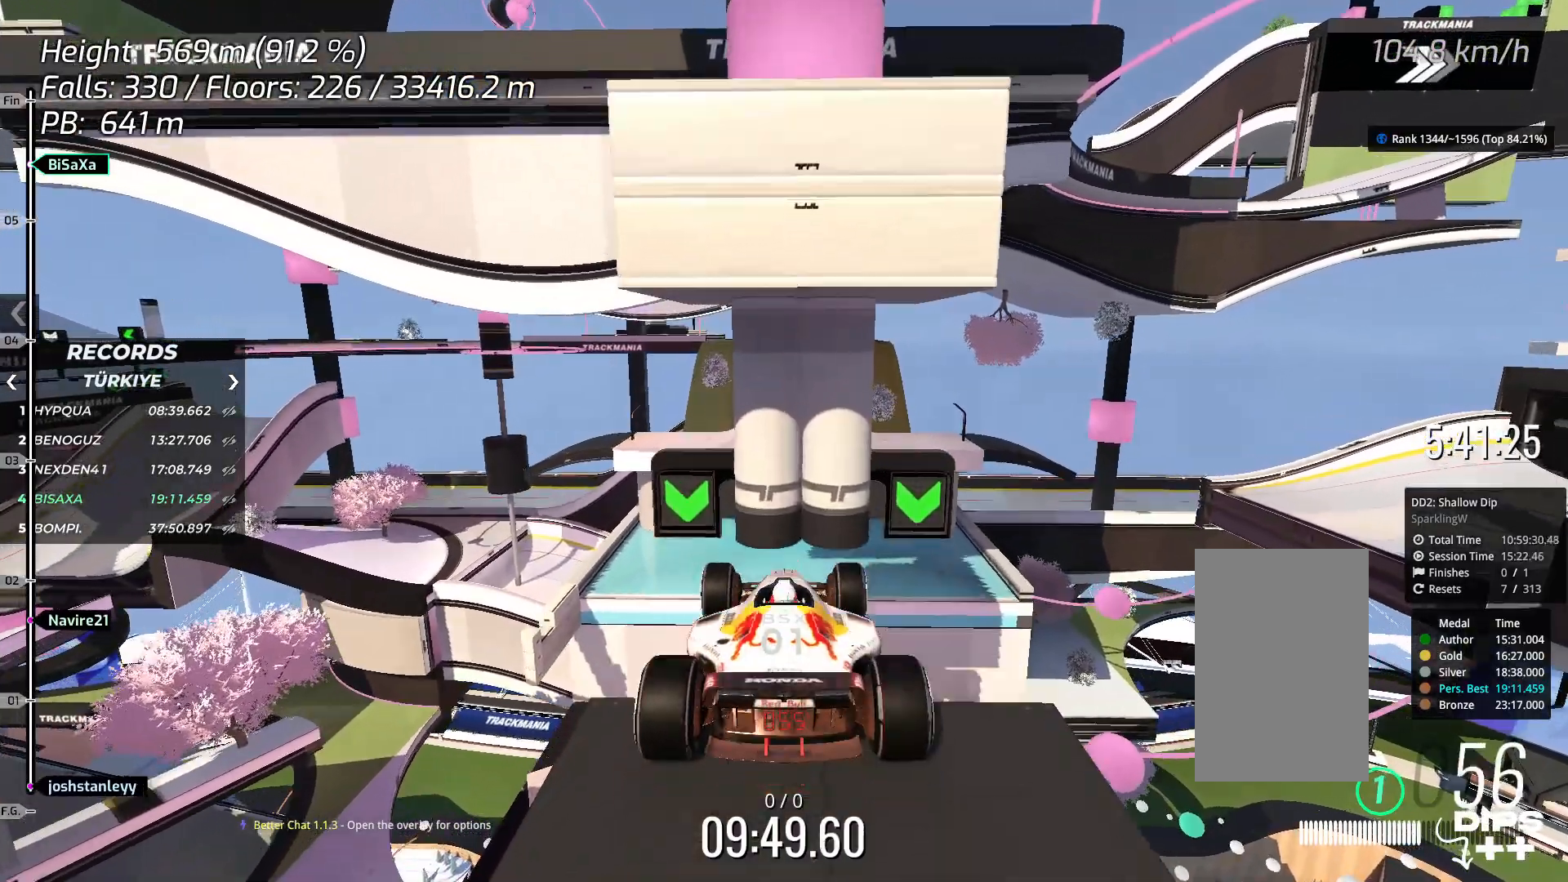
{"keys": ["up"], "events": []}
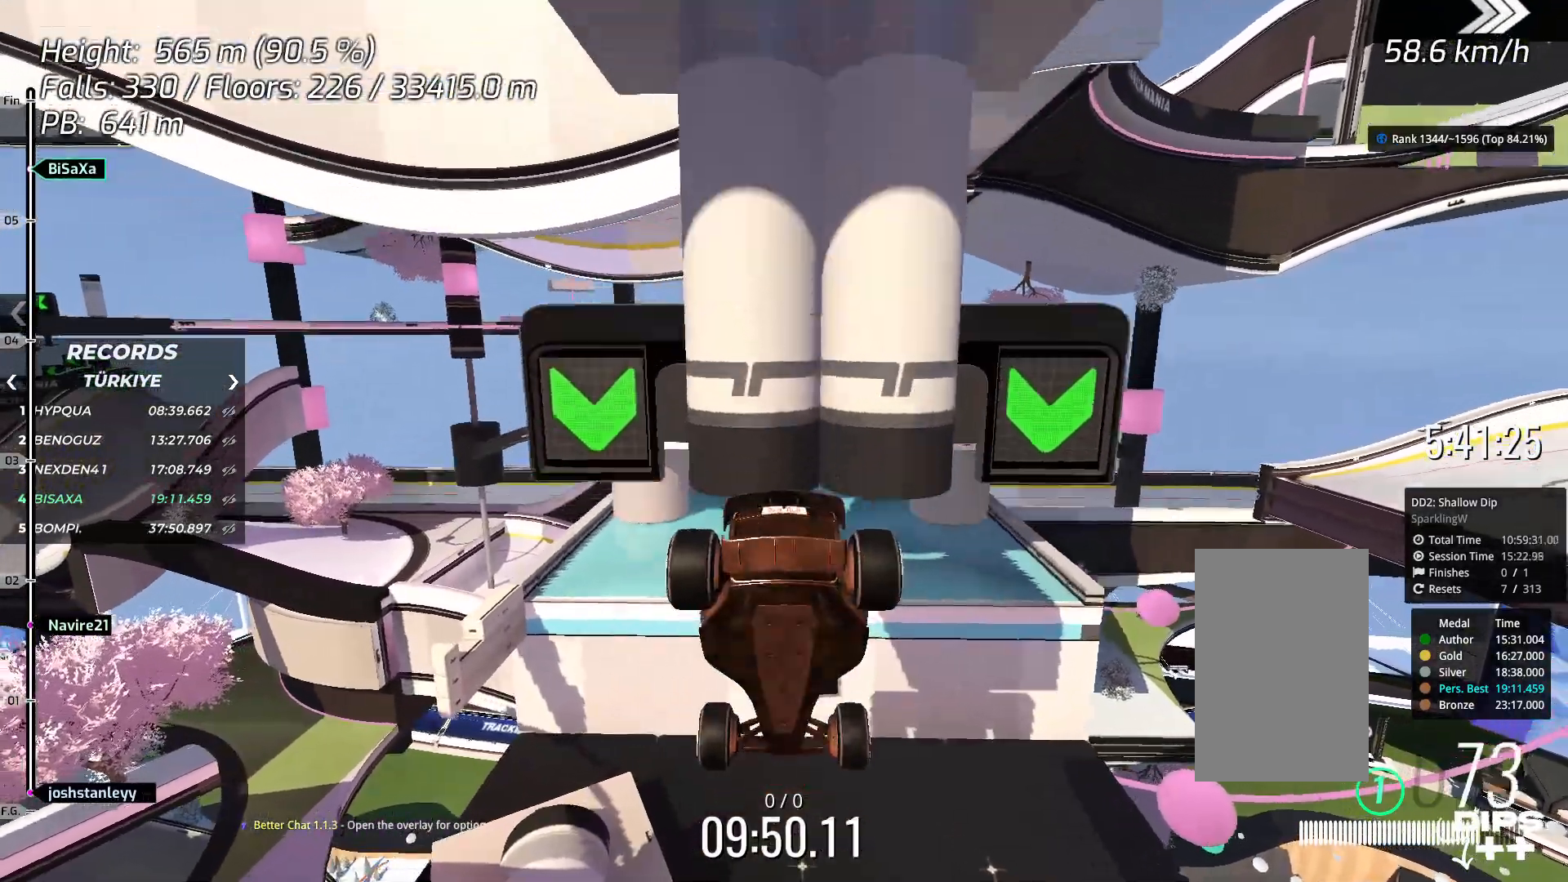
{"keys": ["up"], "events": []}
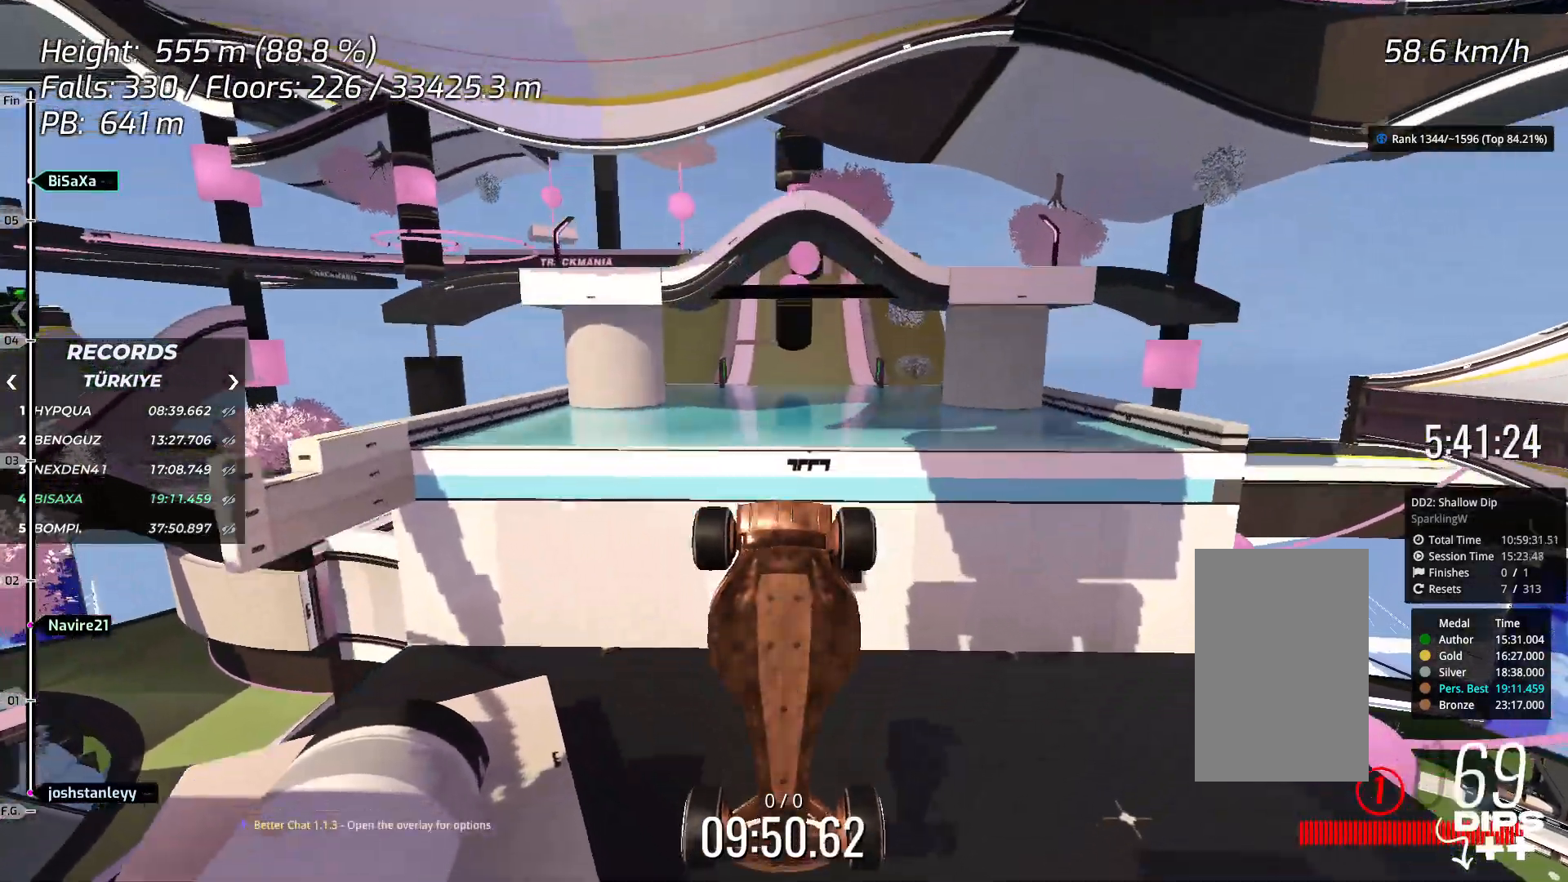
{"keys": ["up"], "events": []}
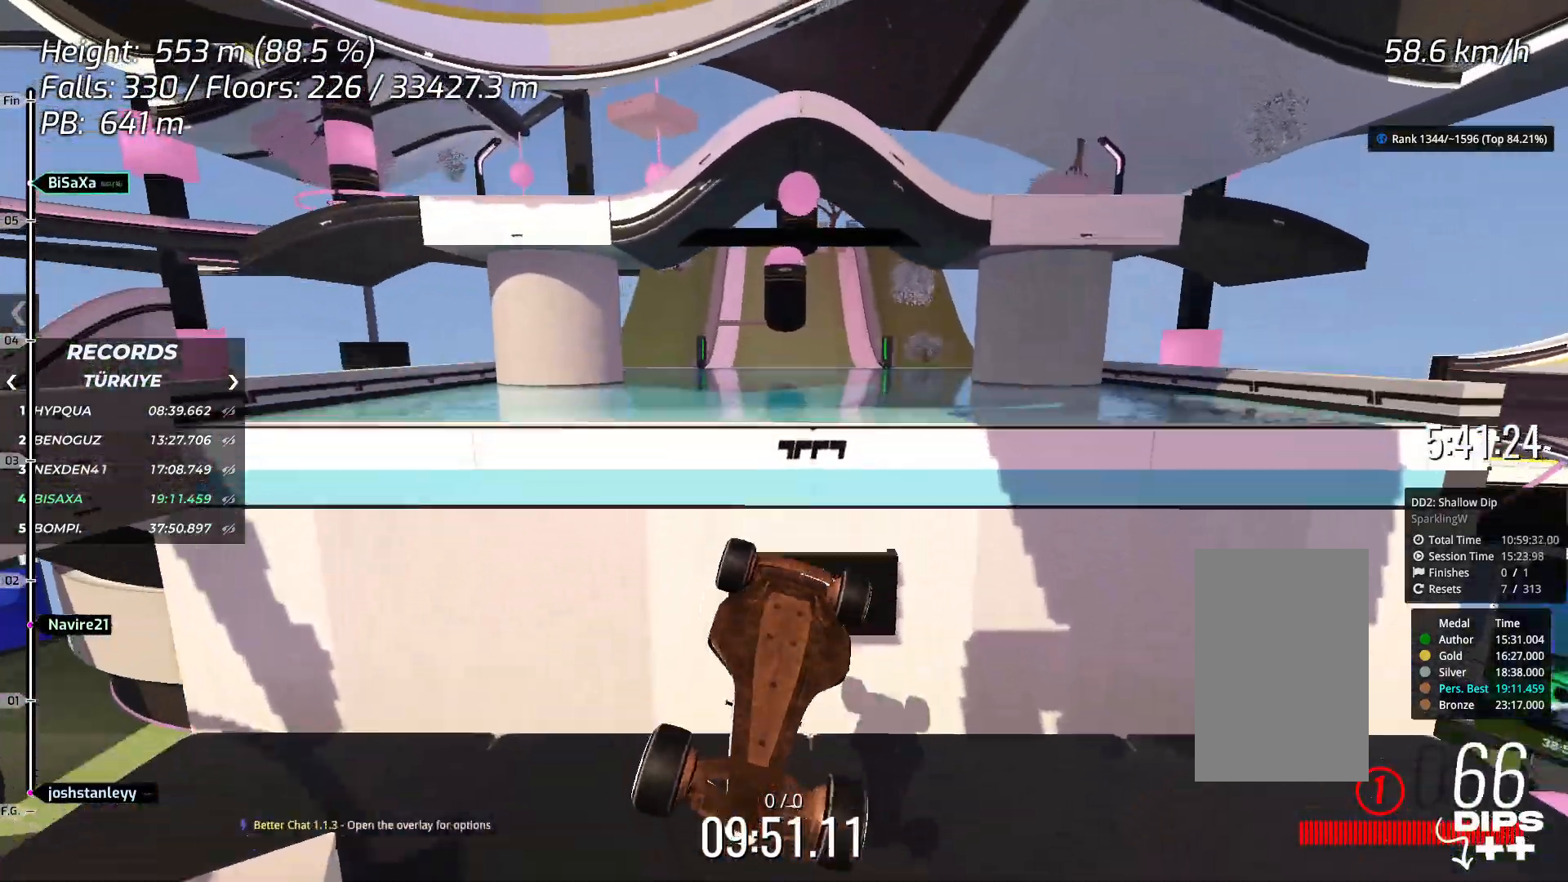
{"keys": ["up"], "events": []}
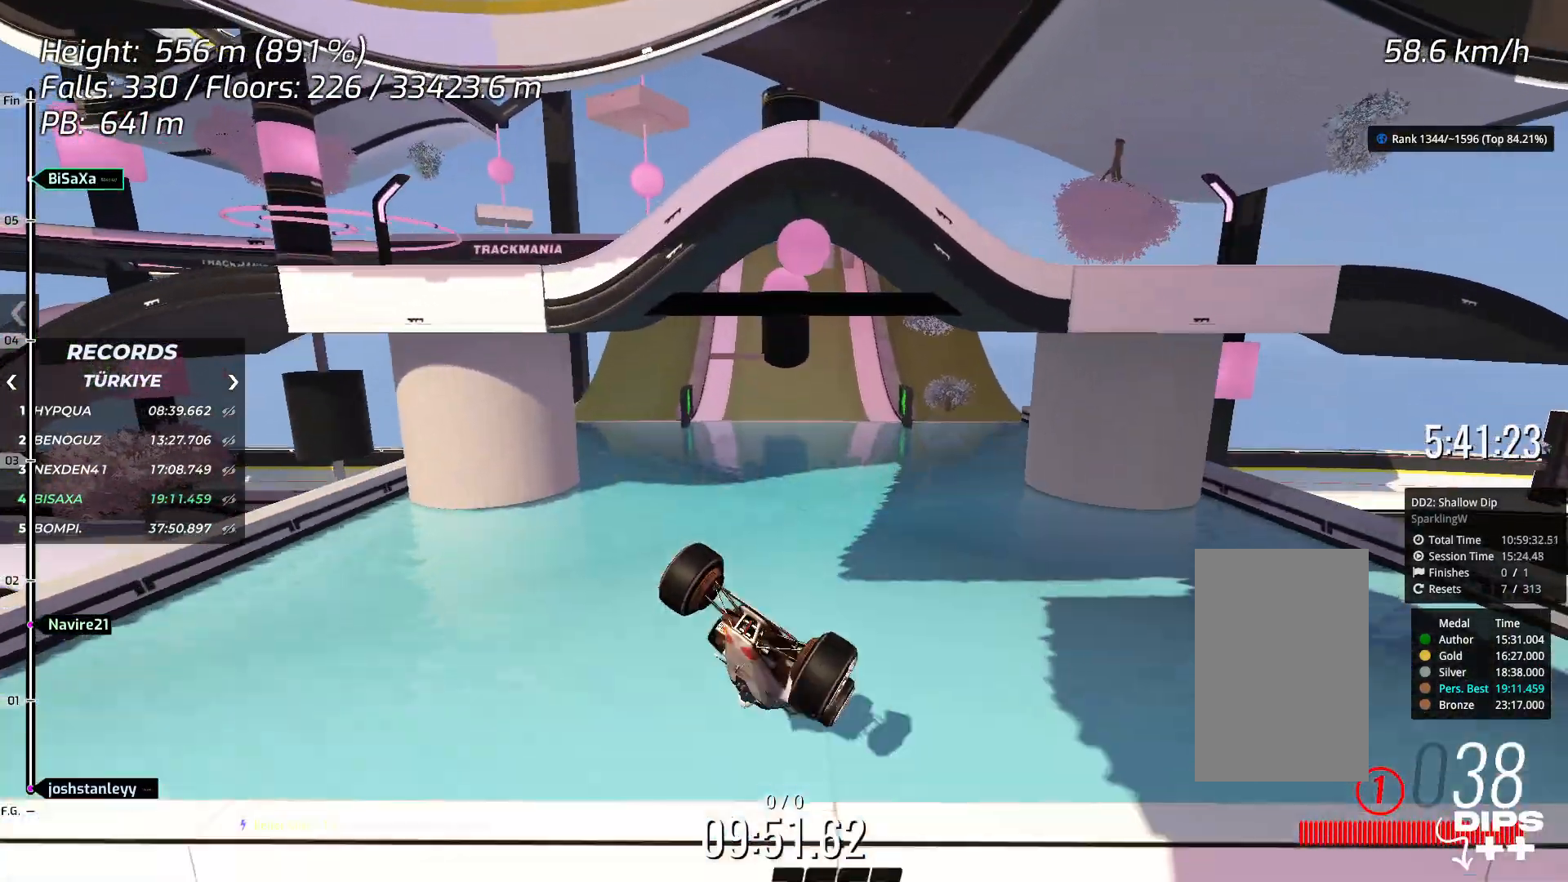
{"keys": ["left", "up"], "events": [[151, "left", "down"]]}
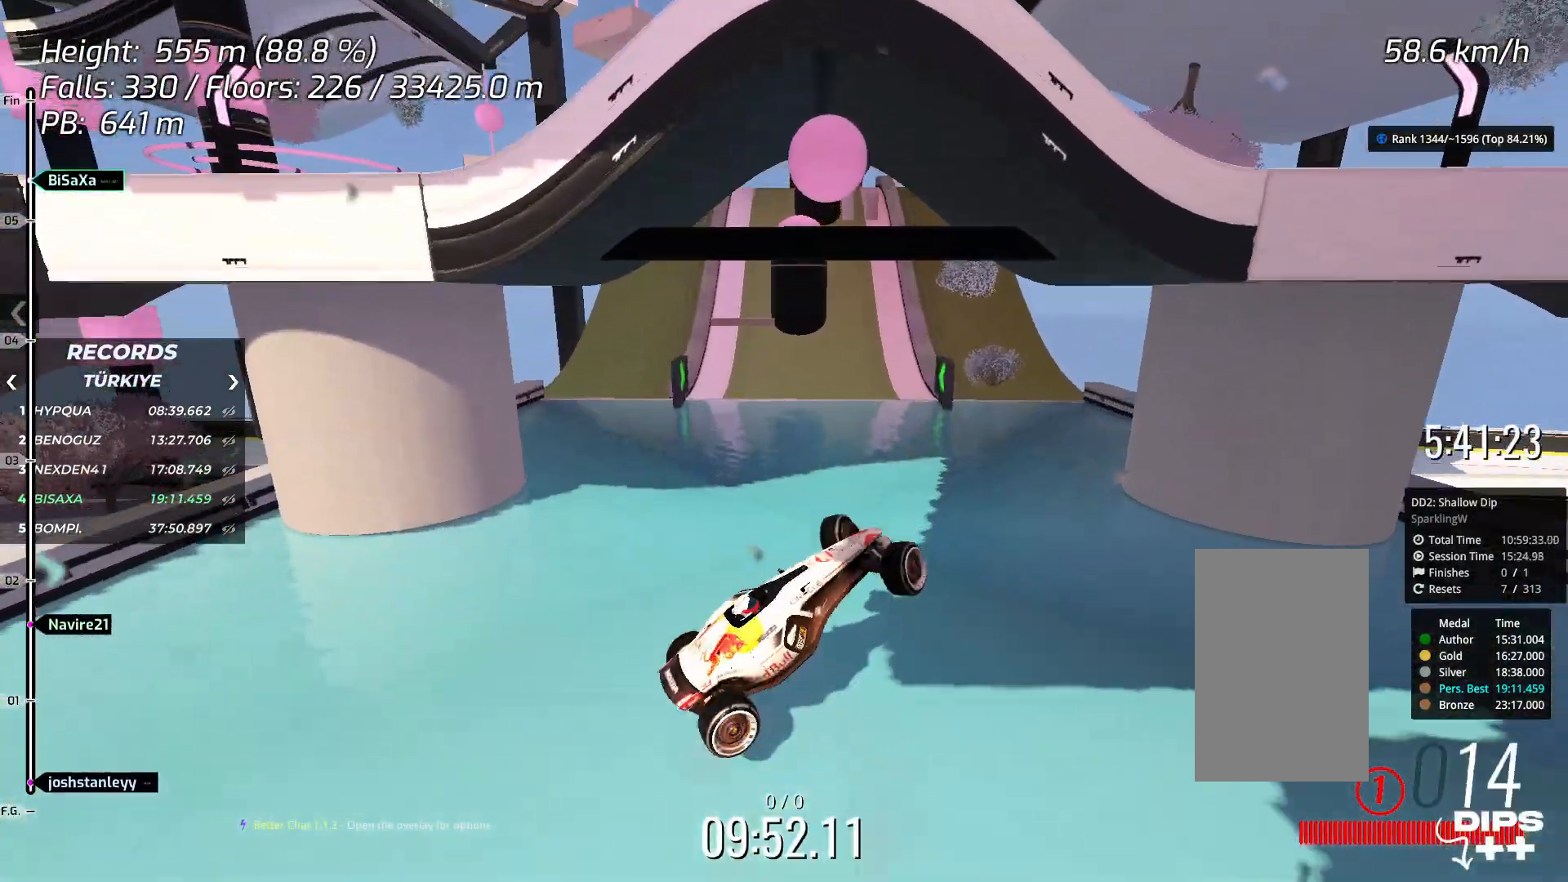
{"keys": ["up"], "events": [[401, "left", "up"]]}
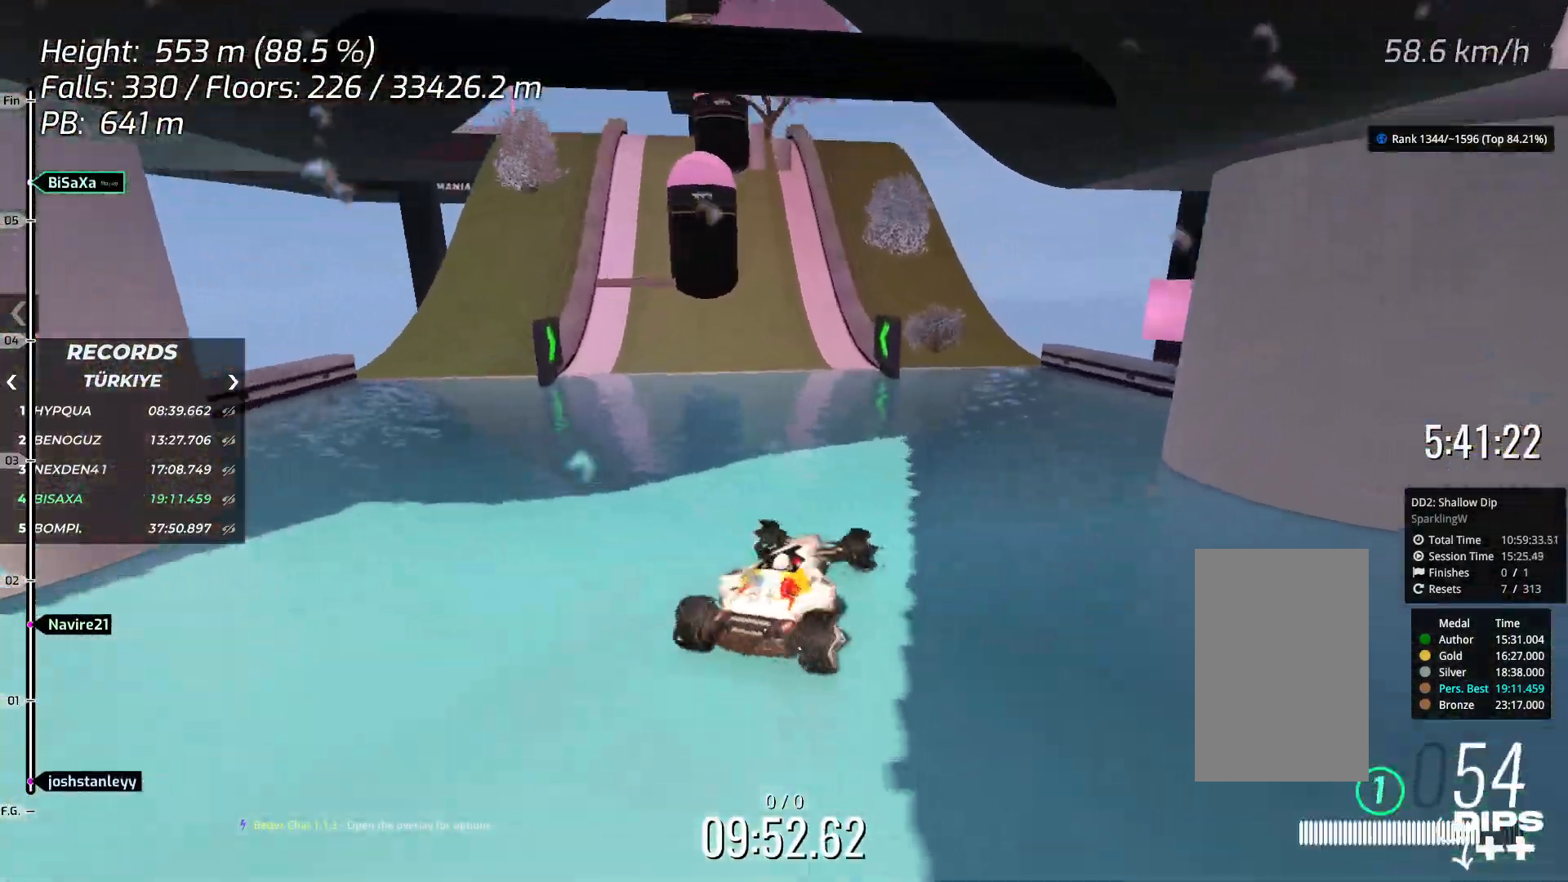
{"keys": ["up"], "events": [[384, "left", "down"], [468, "left", "up"]]}
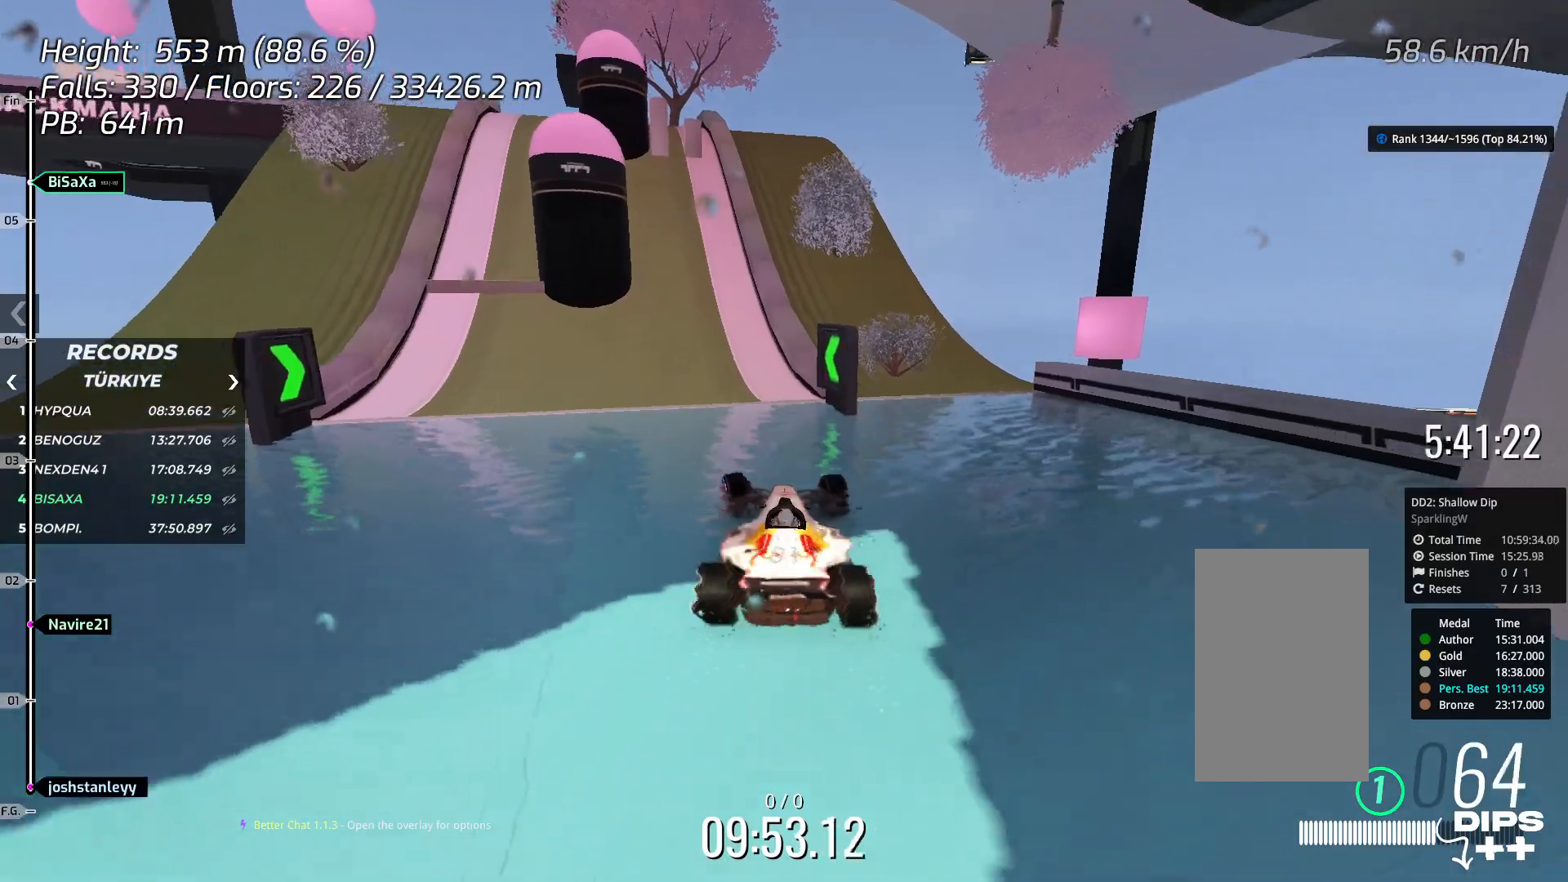
{"keys": ["up"], "events": [[168, "left", "down"], [268, "left", "up"]]}
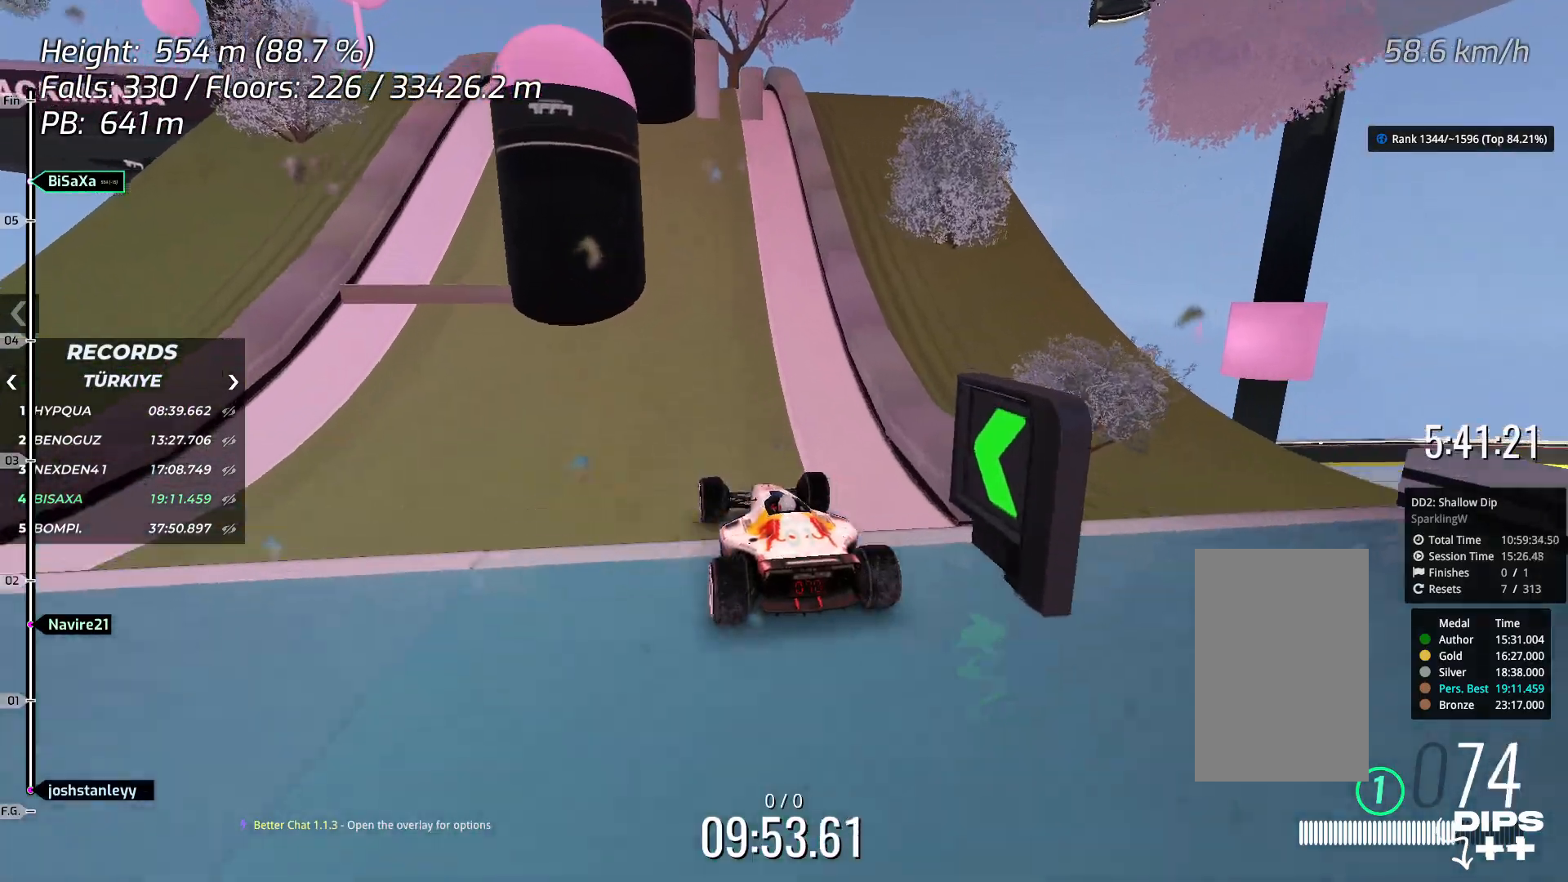
{"keys": ["up"], "events": [[267, "left", "down"], [468, "left", "up"]]}
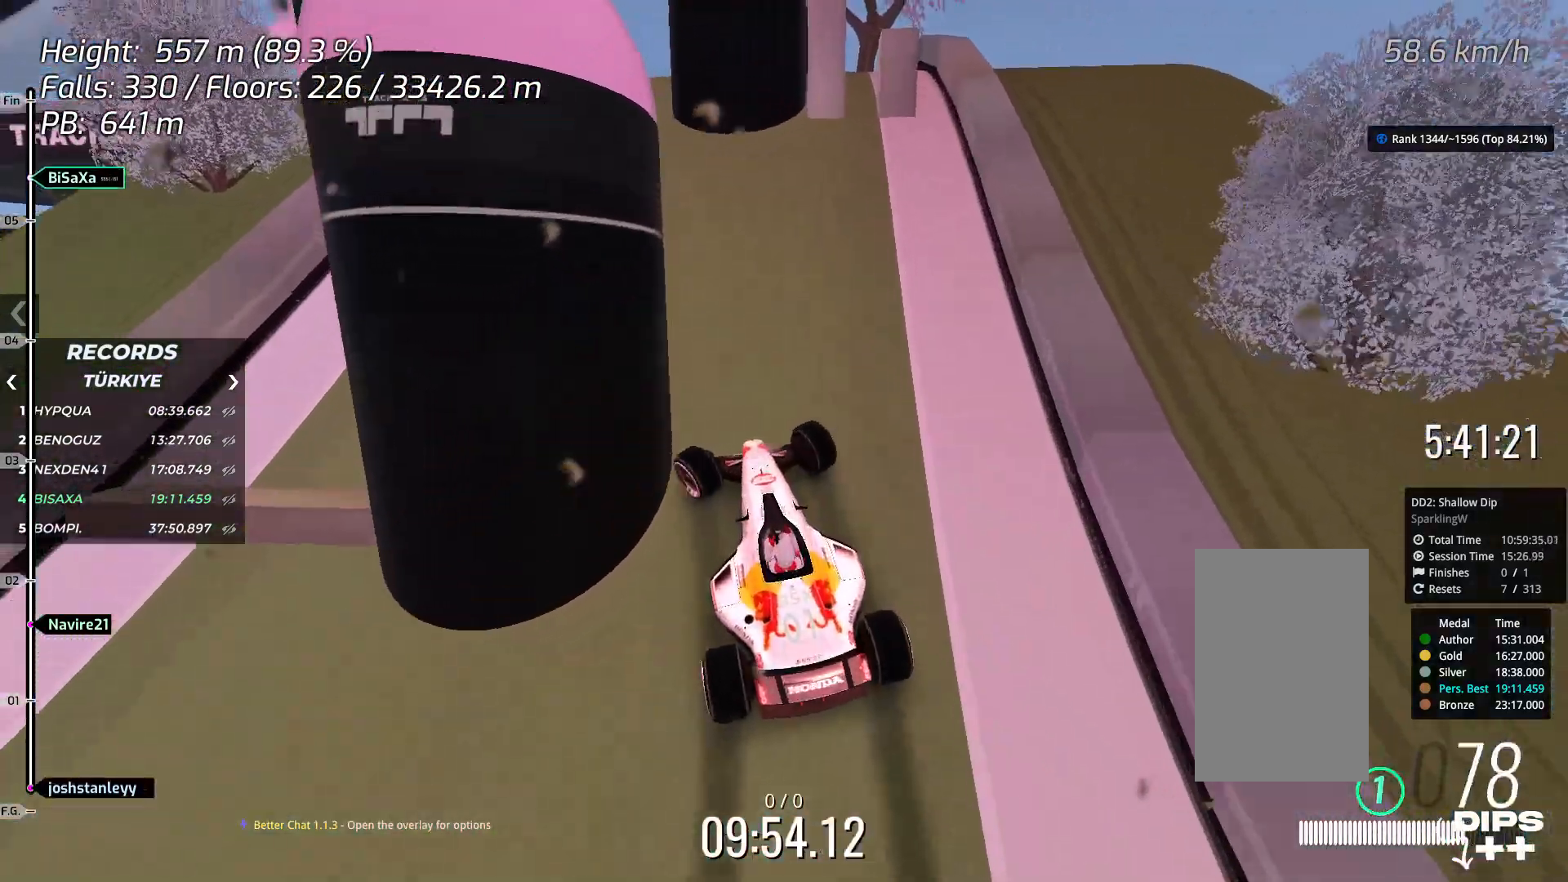
{"keys": ["right", "up"], "events": [[468, "right", "down"]]}
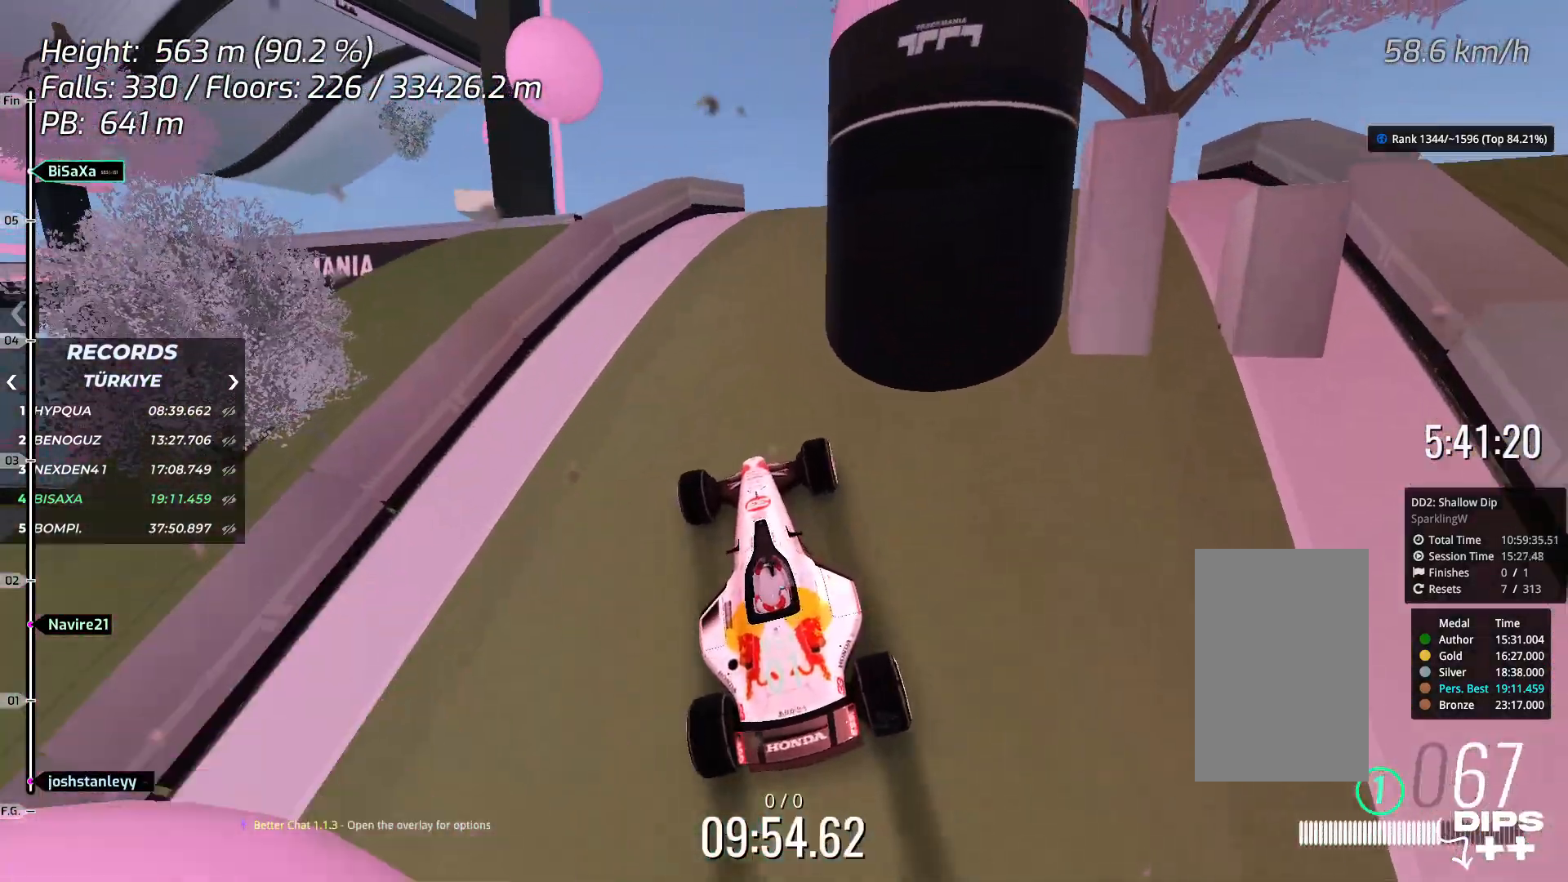
{"keys": ["up"], "events": [[201, "right", "up"]]}
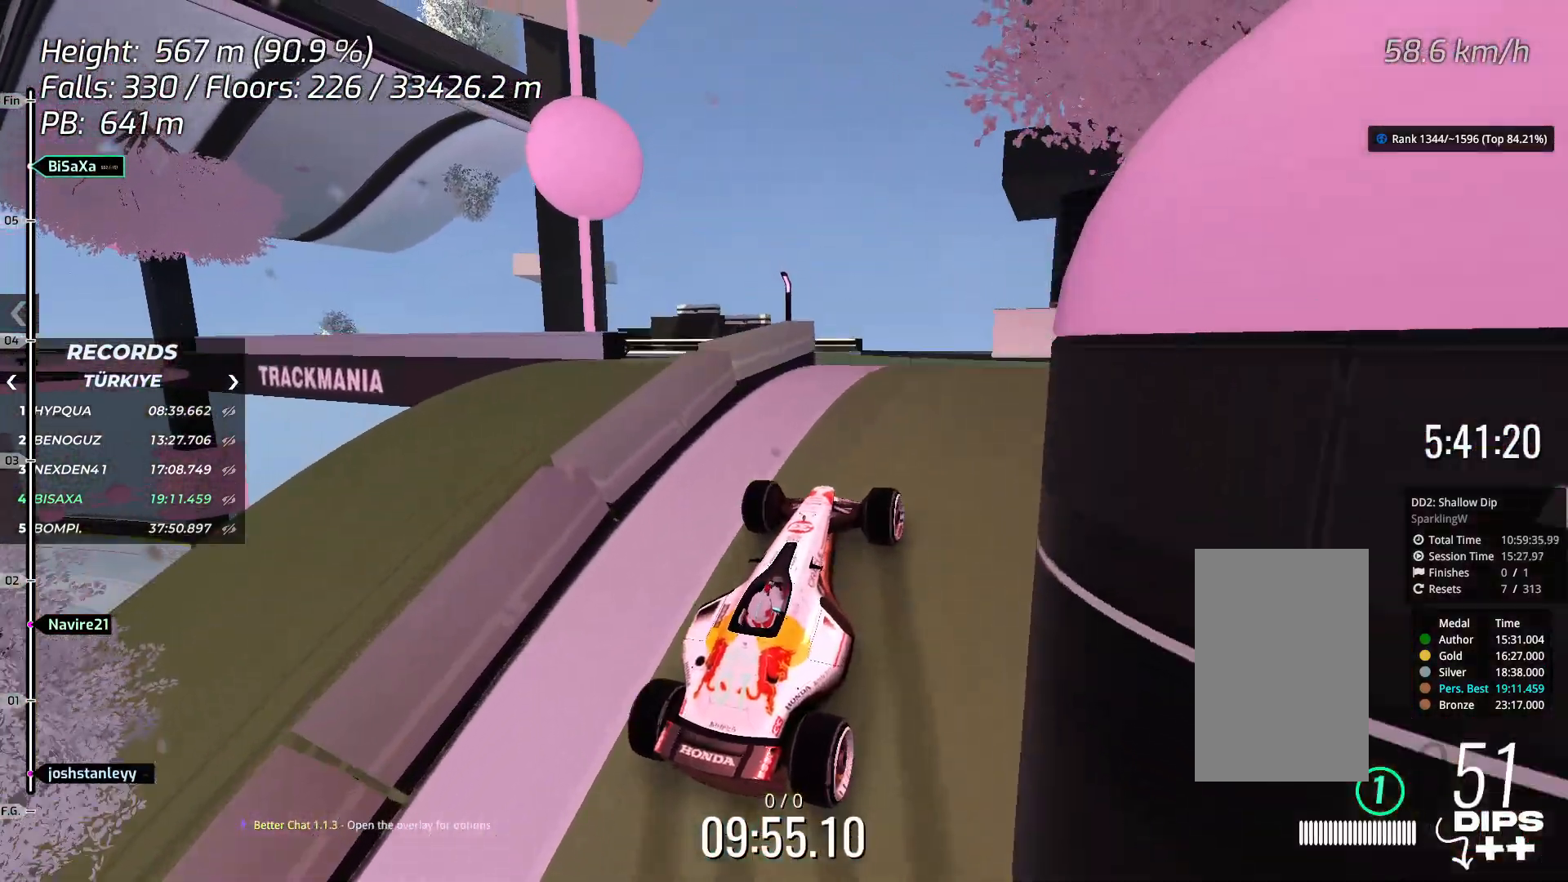
{"keys": [], "events": [[67, "up", "up"], [184, "right", "down"], [284, "right", "up"]]}
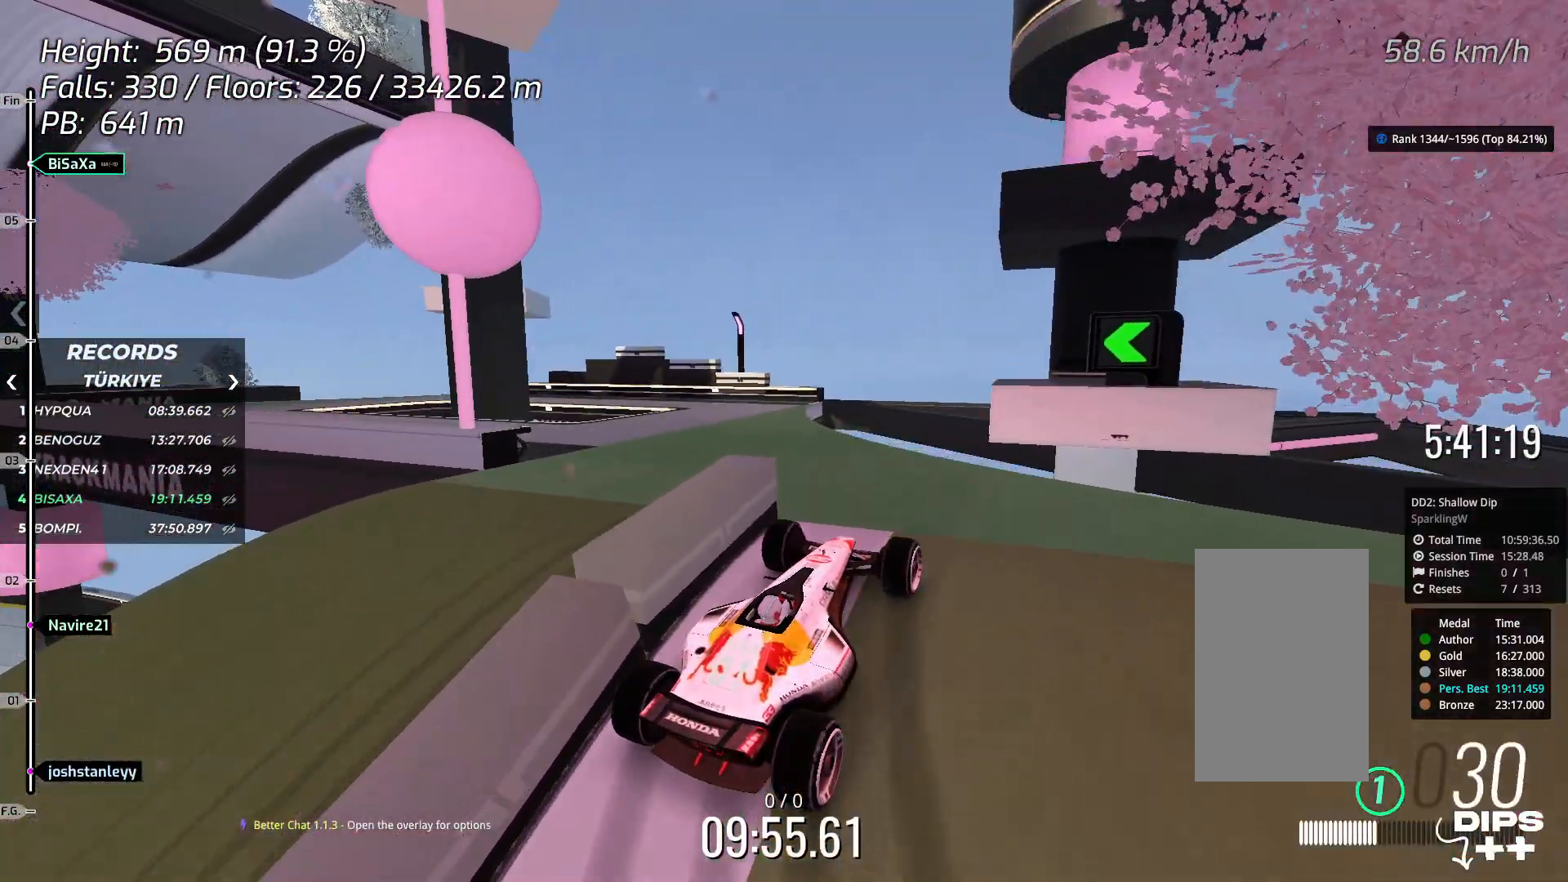
{"keys": ["left"], "events": [[67, "up", "down"], [217, "left", "down"], [217, "up", "up"]]}
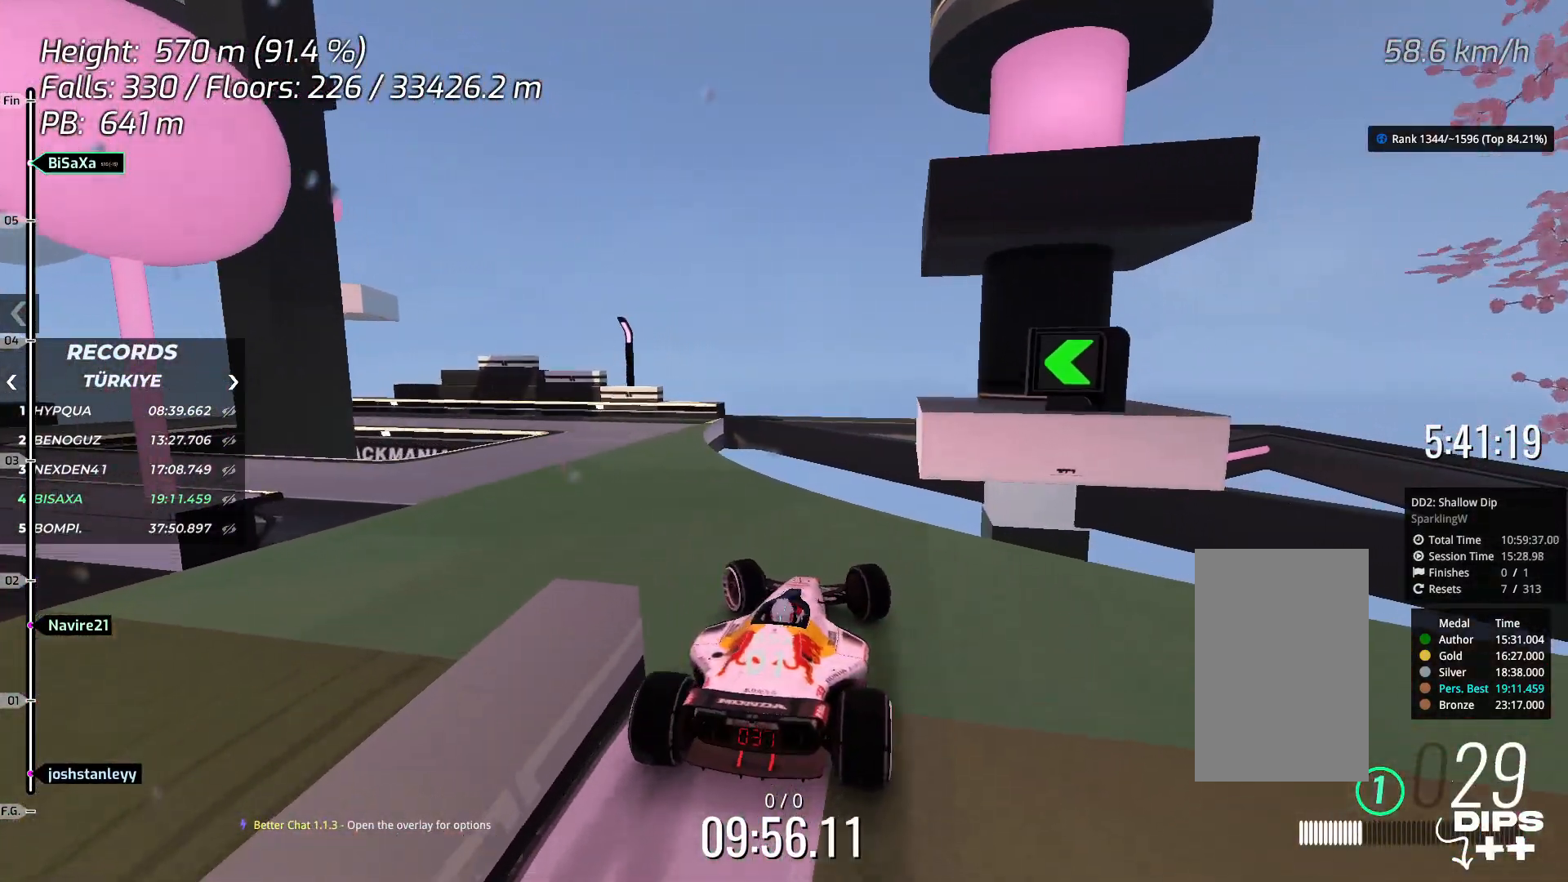
{"keys": ["left"], "events": [[267, "up", "down"], [451, "up", "up"]]}
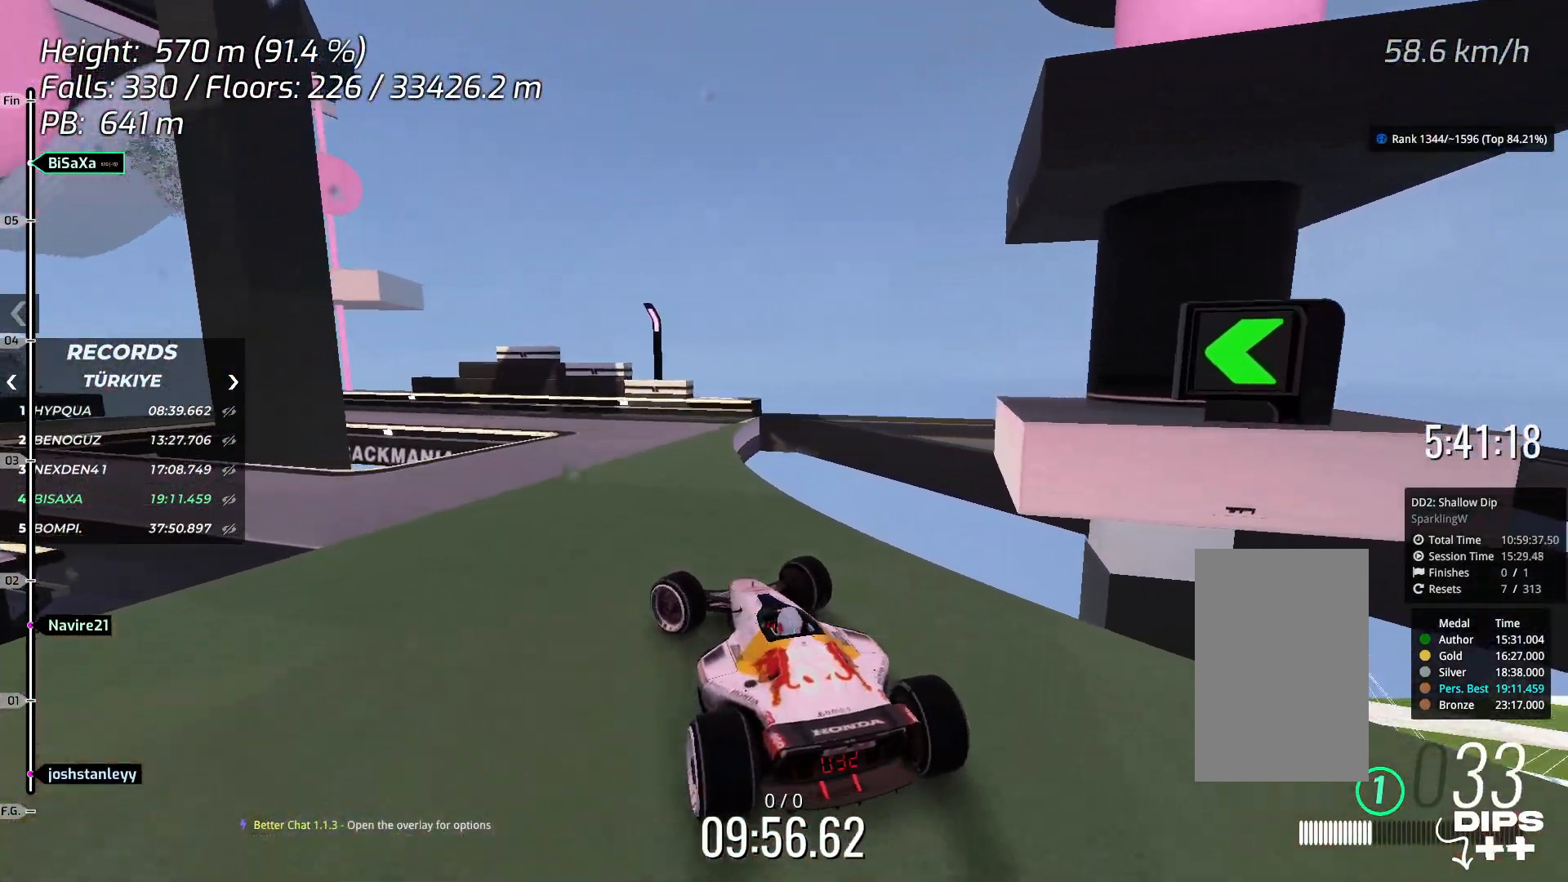
{"keys": ["left", "up"], "events": [[150, "up", "down"]]}
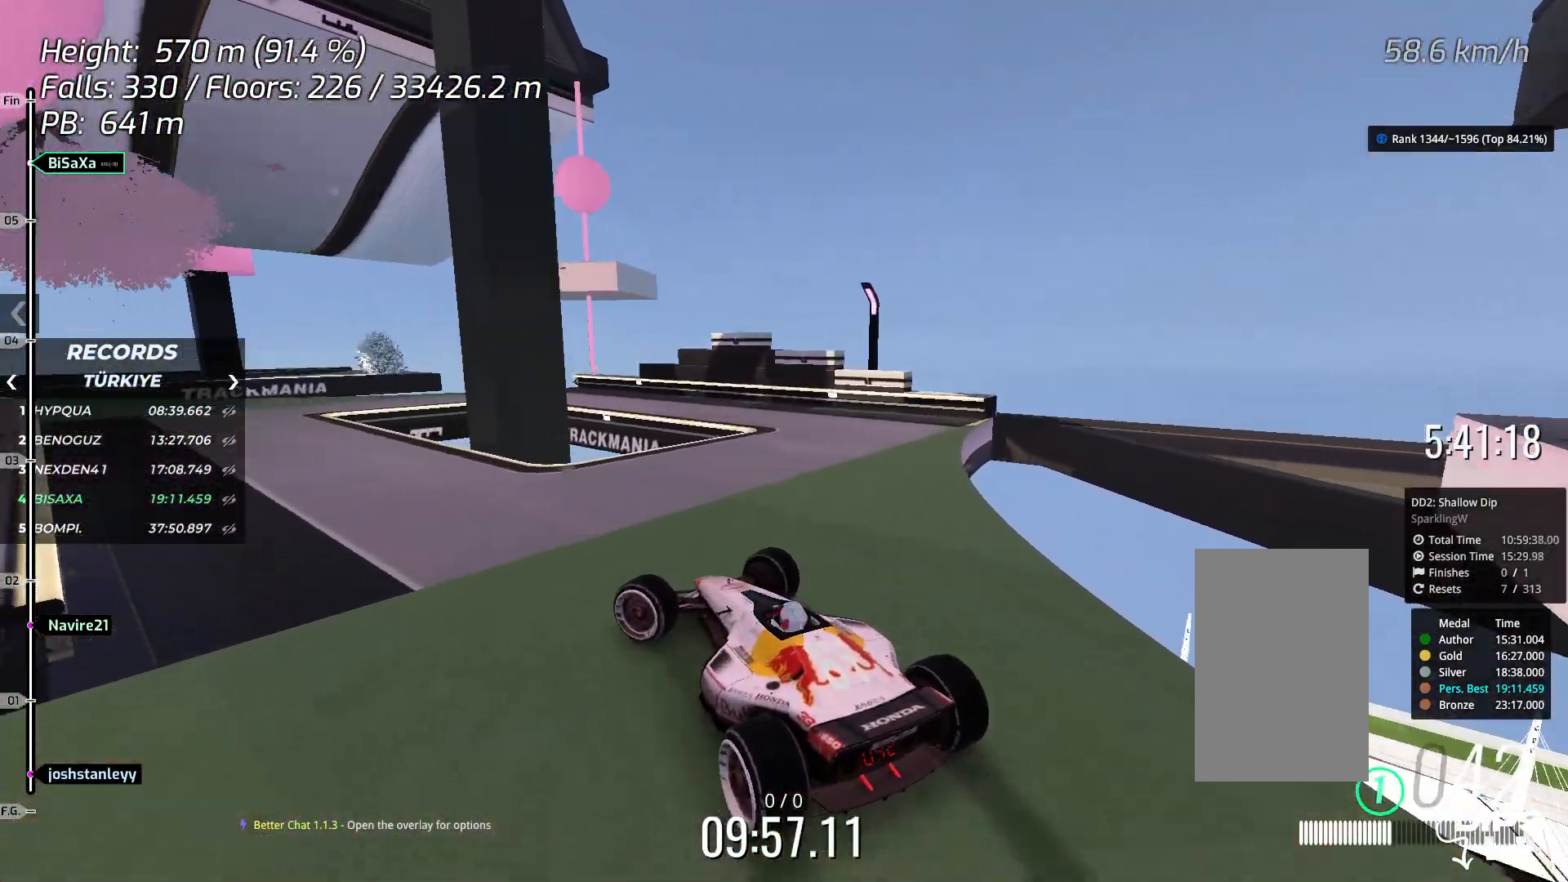
{"keys": ["up"], "events": [[184, "left", "up"]]}
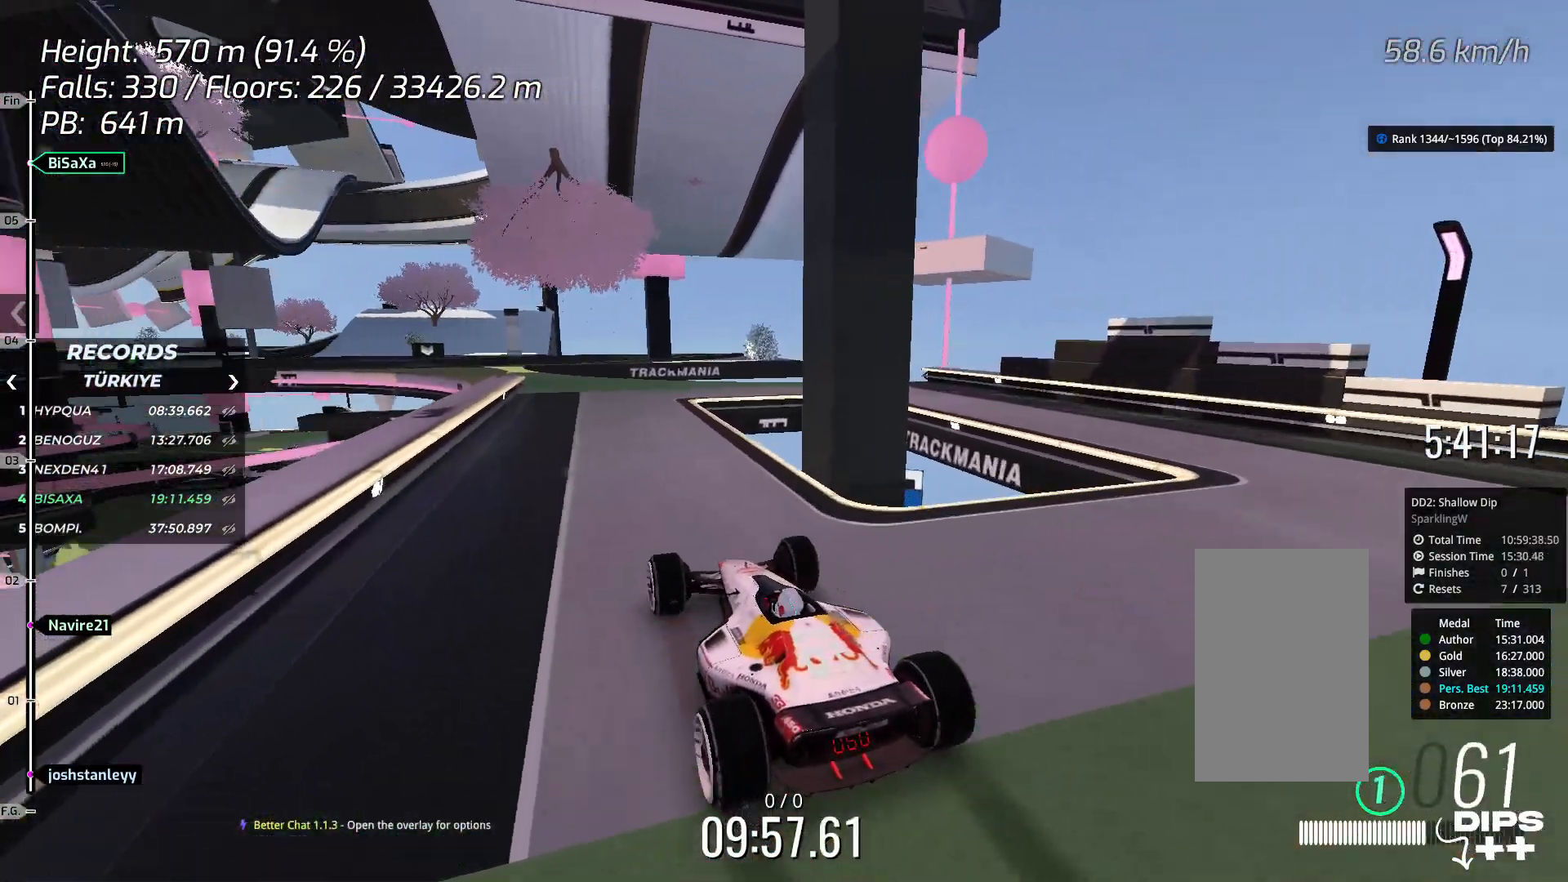
{"keys": ["up"], "events": []}
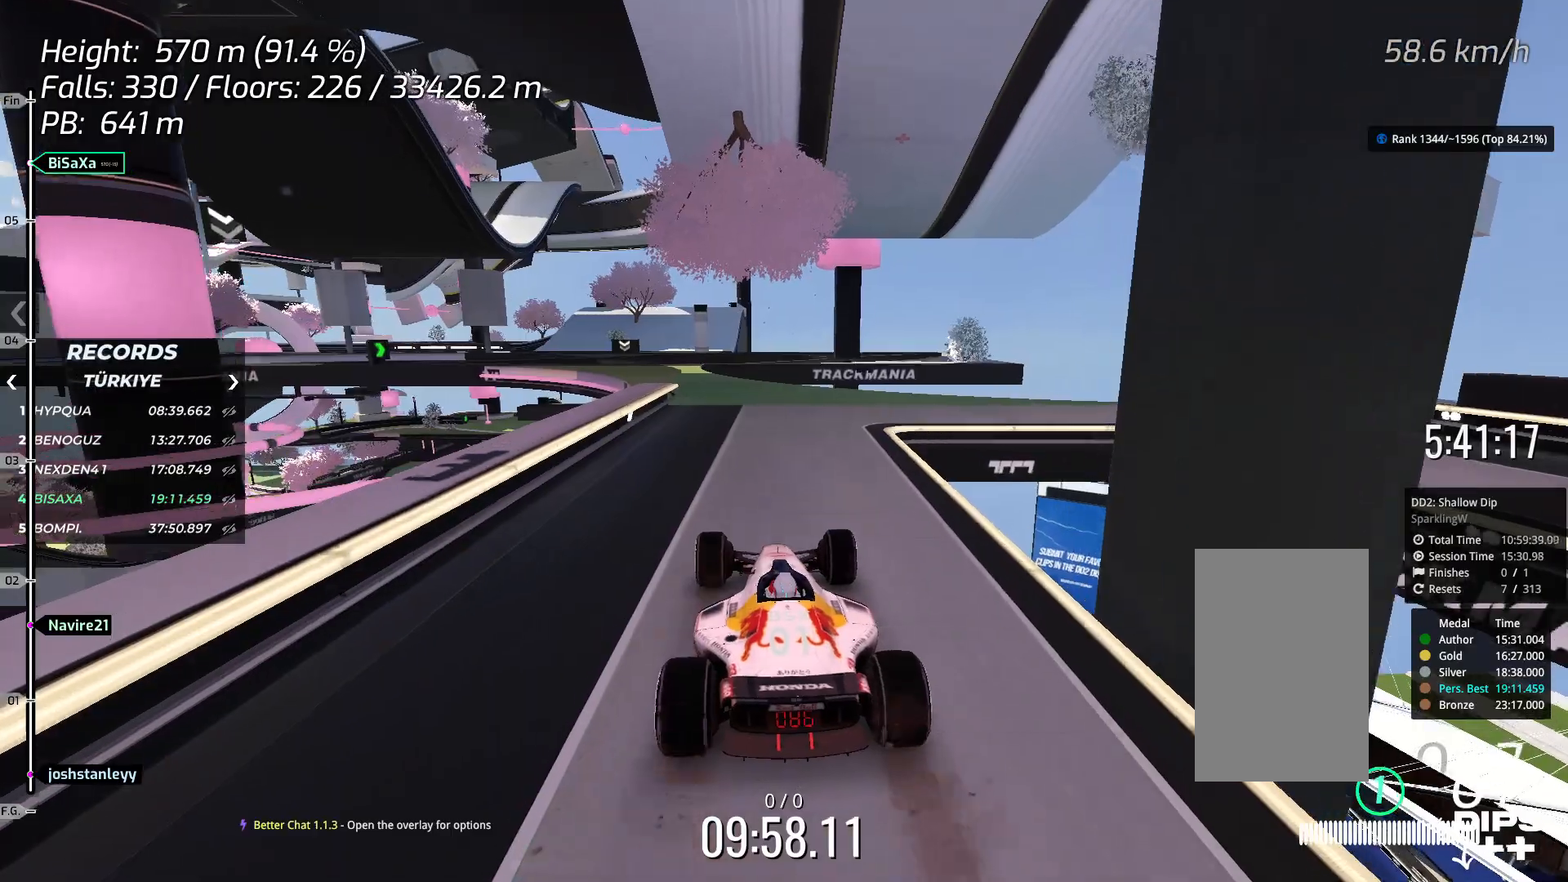
{"keys": ["left"], "events": [[317, "left", "down"], [367, "up", "up"], [434, "left", "up"], [501, "left", "down"]]}
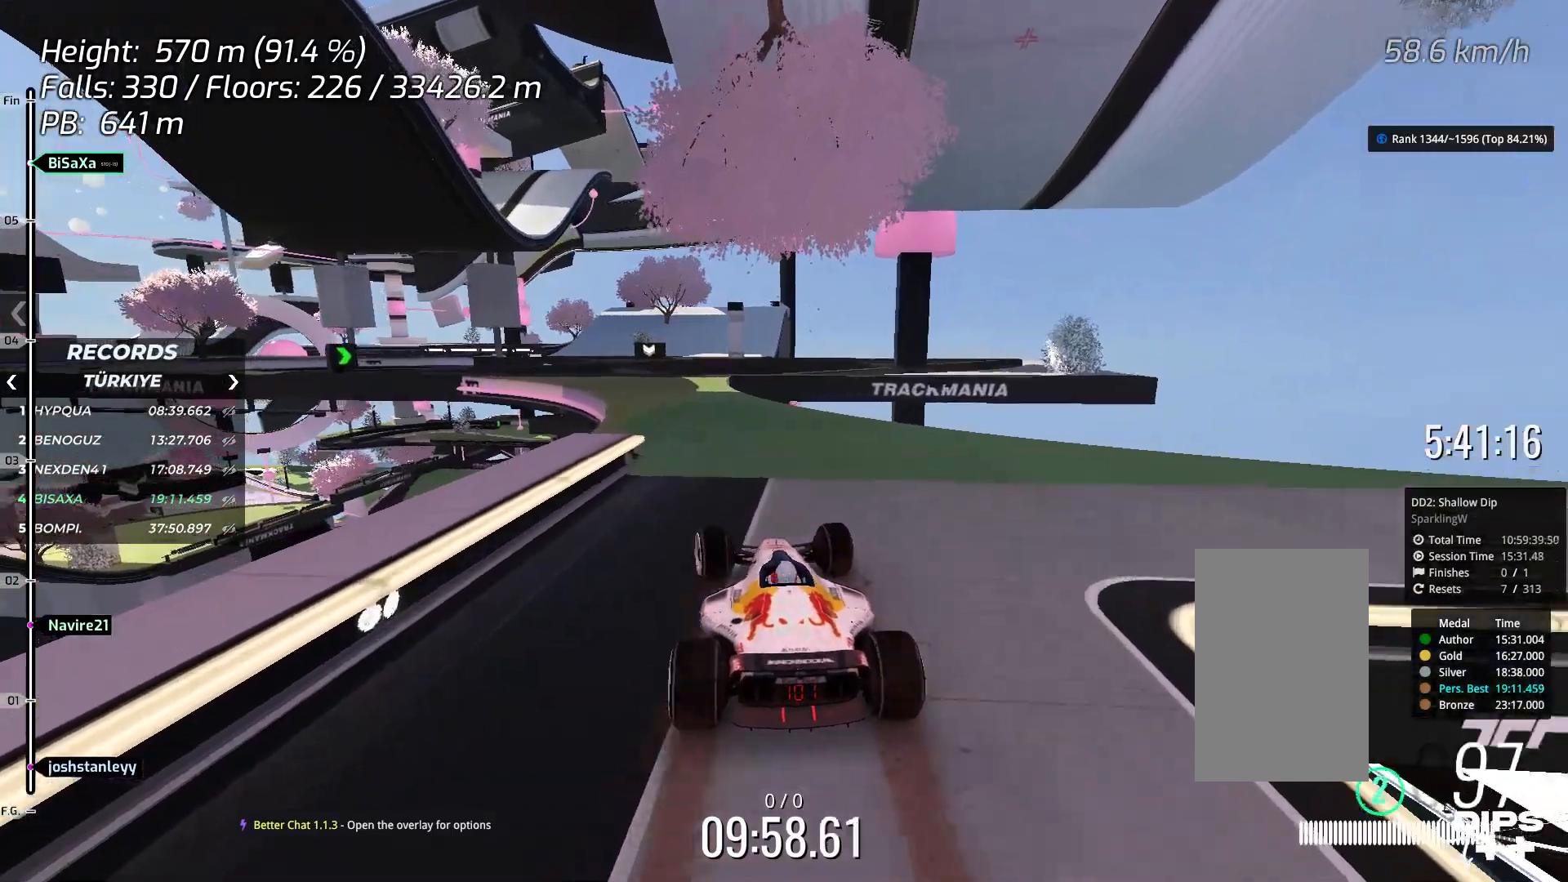
{"keys": [], "events": [[100, "left", "up"], [284, "up", "down"], [368, "up", "up"]]}
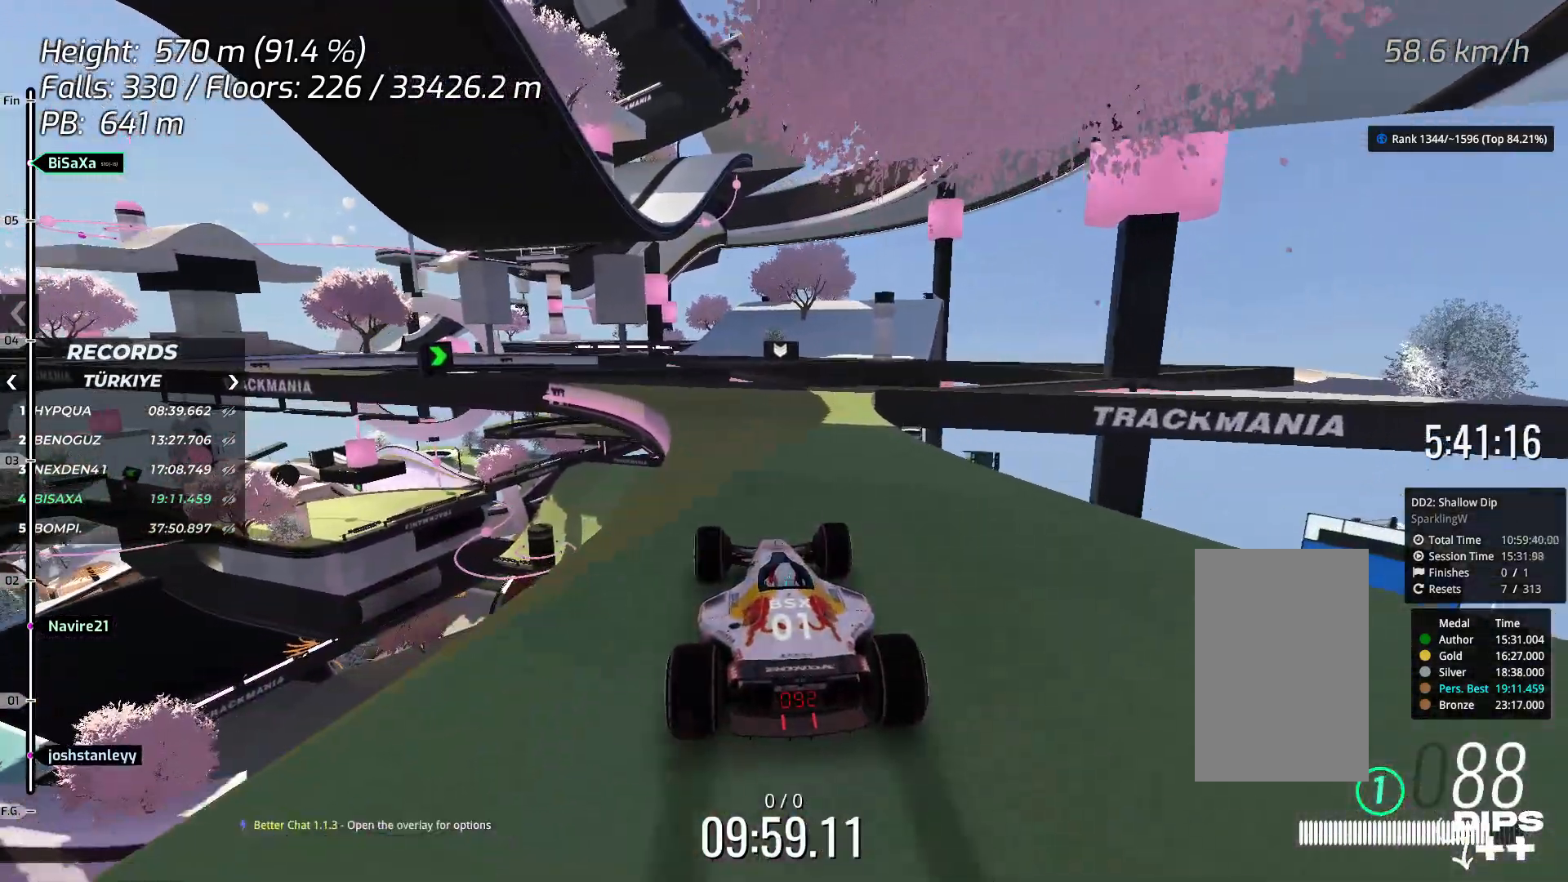
{"keys": ["down"], "events": [[218, "left", "down"], [318, "left", "up"], [485, "down", "down"]]}
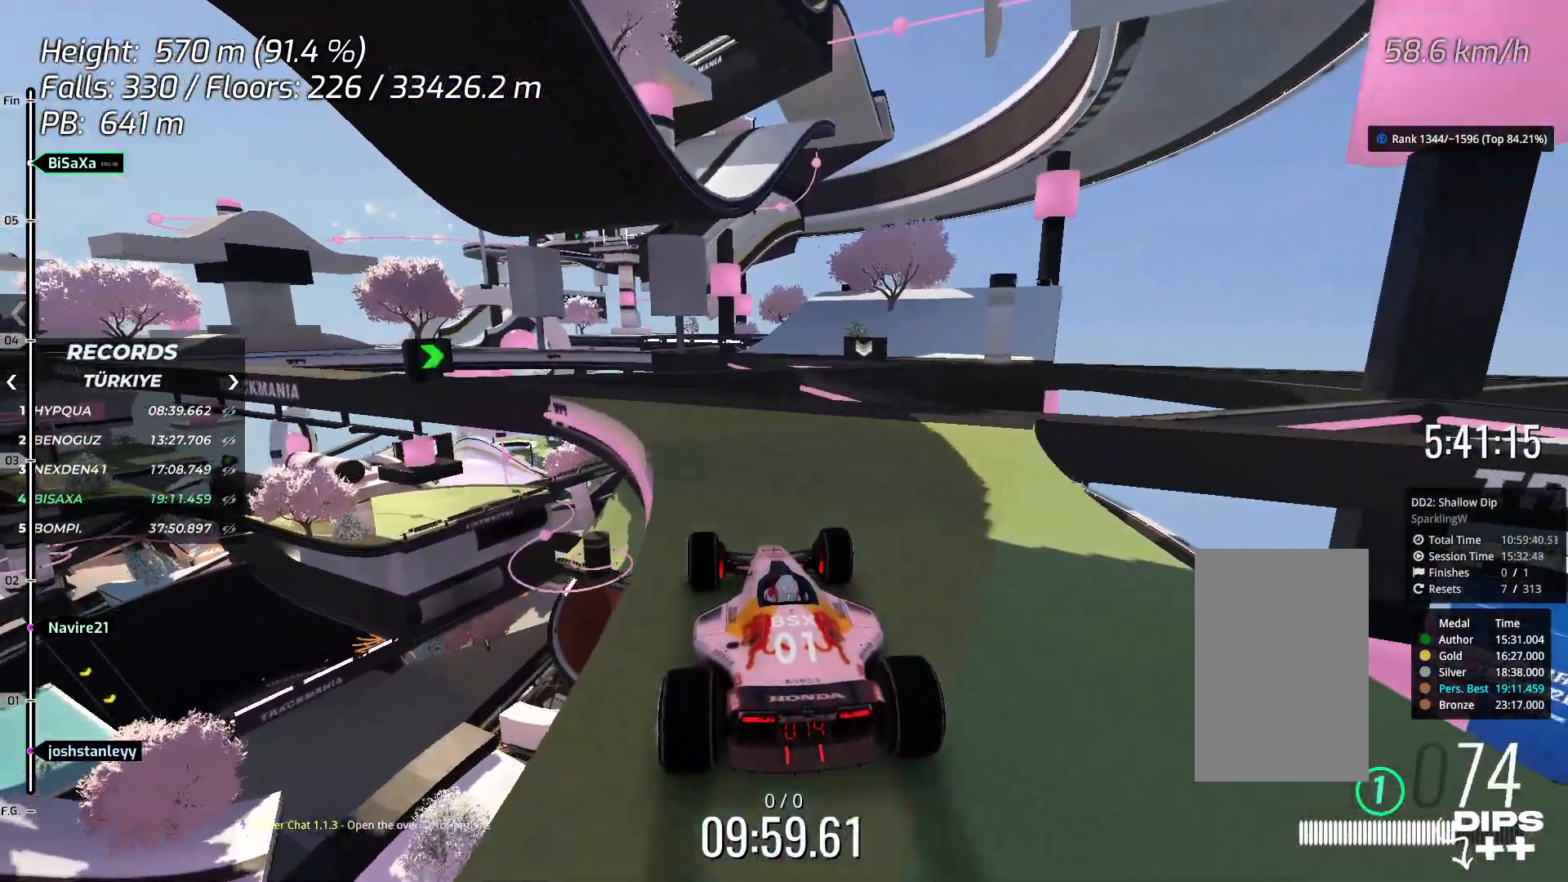
{"keys": [], "events": [[83, "down", "up"], [234, "left", "down"], [401, "left", "up"]]}
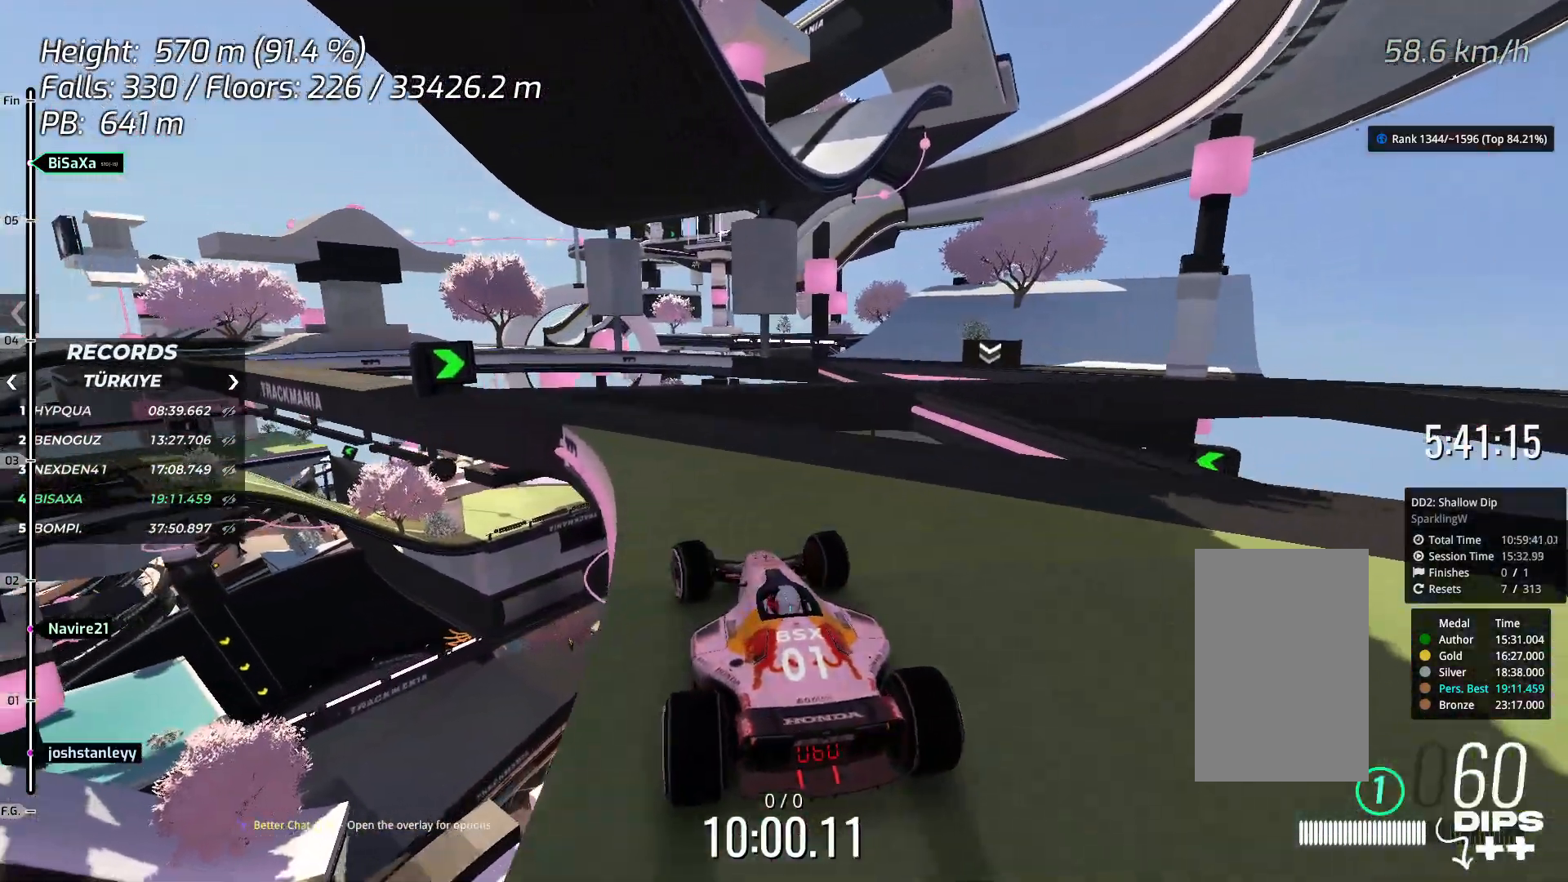
{"keys": ["down"], "events": [[50, "down", "down"], [167, "down", "up"], [251, "left", "down"], [451, "left", "up"], [468, "down", "down"]]}
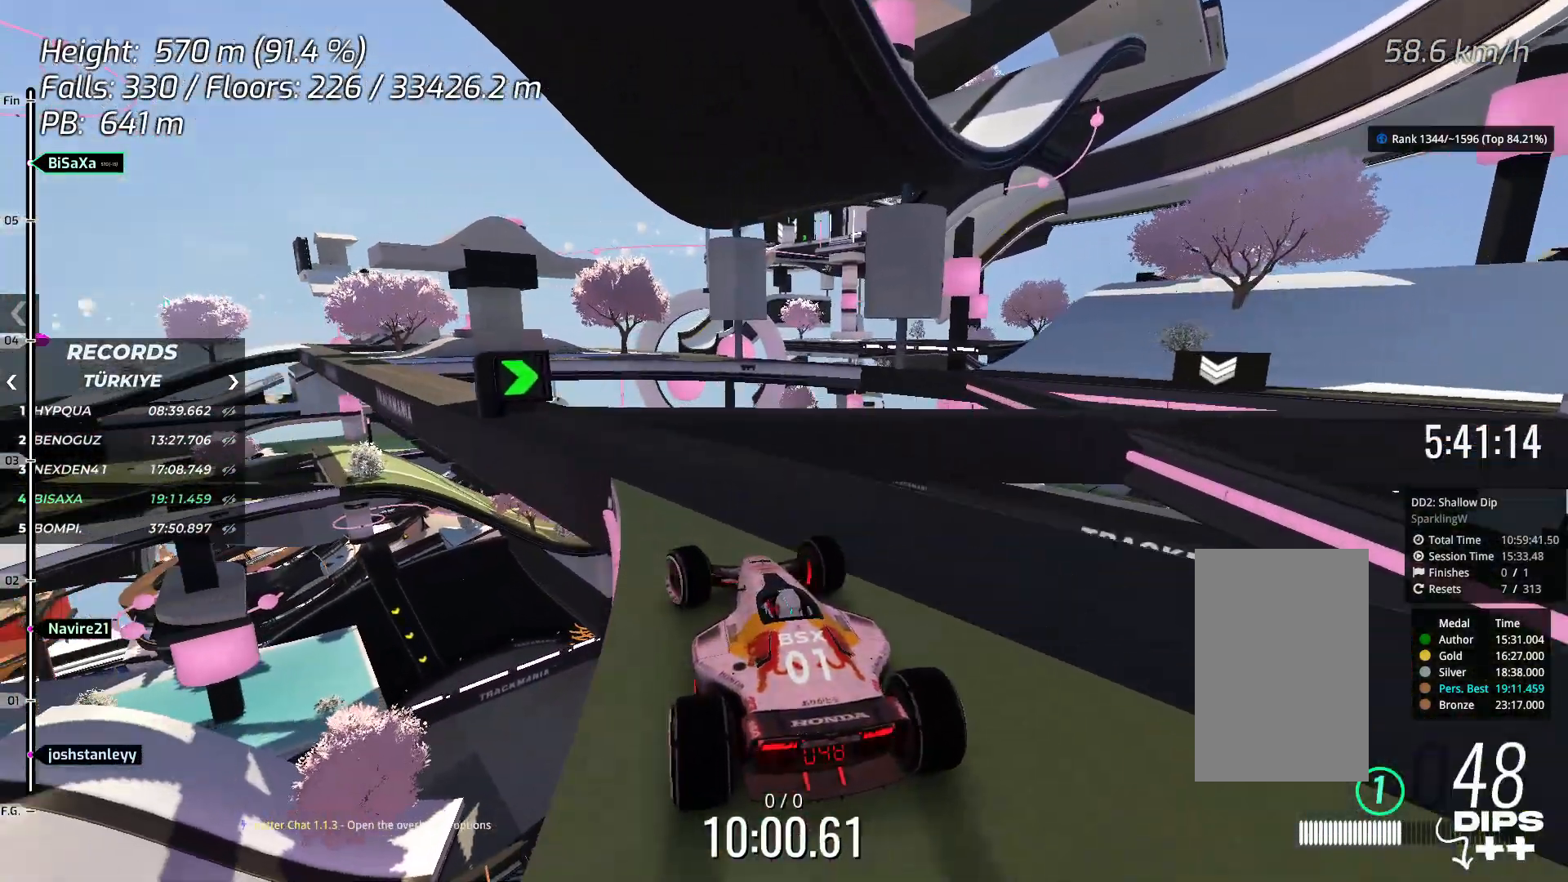
{"keys": [], "events": [[50, "down", "up"], [151, "down", "down"], [251, "down", "up"], [251, "left", "down"], [368, "left", "up"]]}
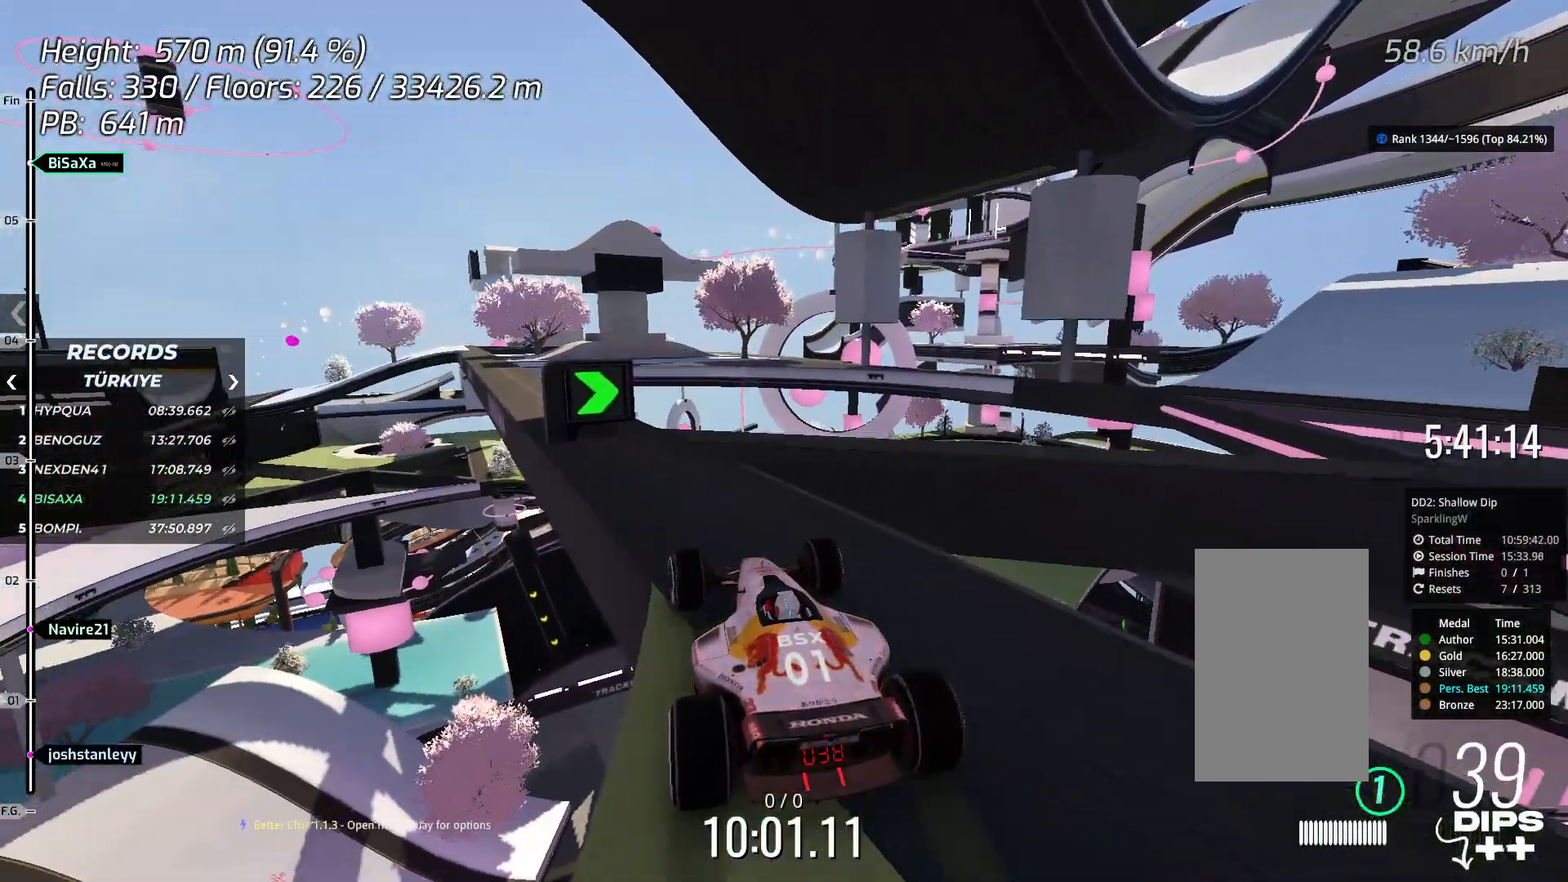
{"keys": ["down"], "events": [[117, "left", "down"], [233, "left", "up"], [300, "down", "down"], [384, "down", "up"], [484, "down", "down"]]}
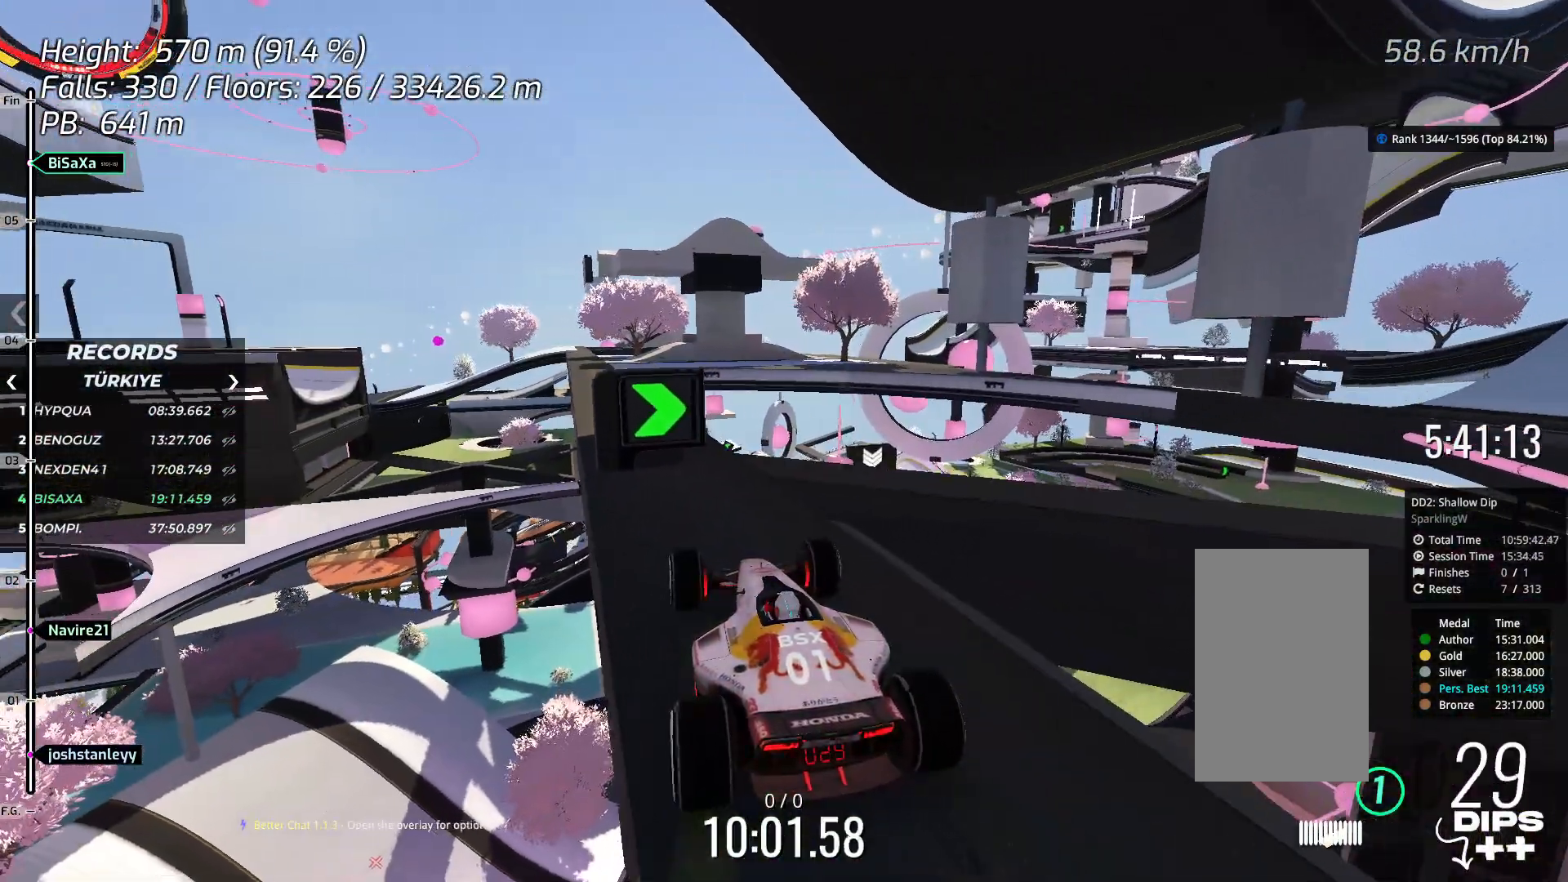
{"keys": ["right"], "events": [[84, "down", "up"], [151, "down", "down"], [217, "down", "up"], [234, "right", "down"]]}
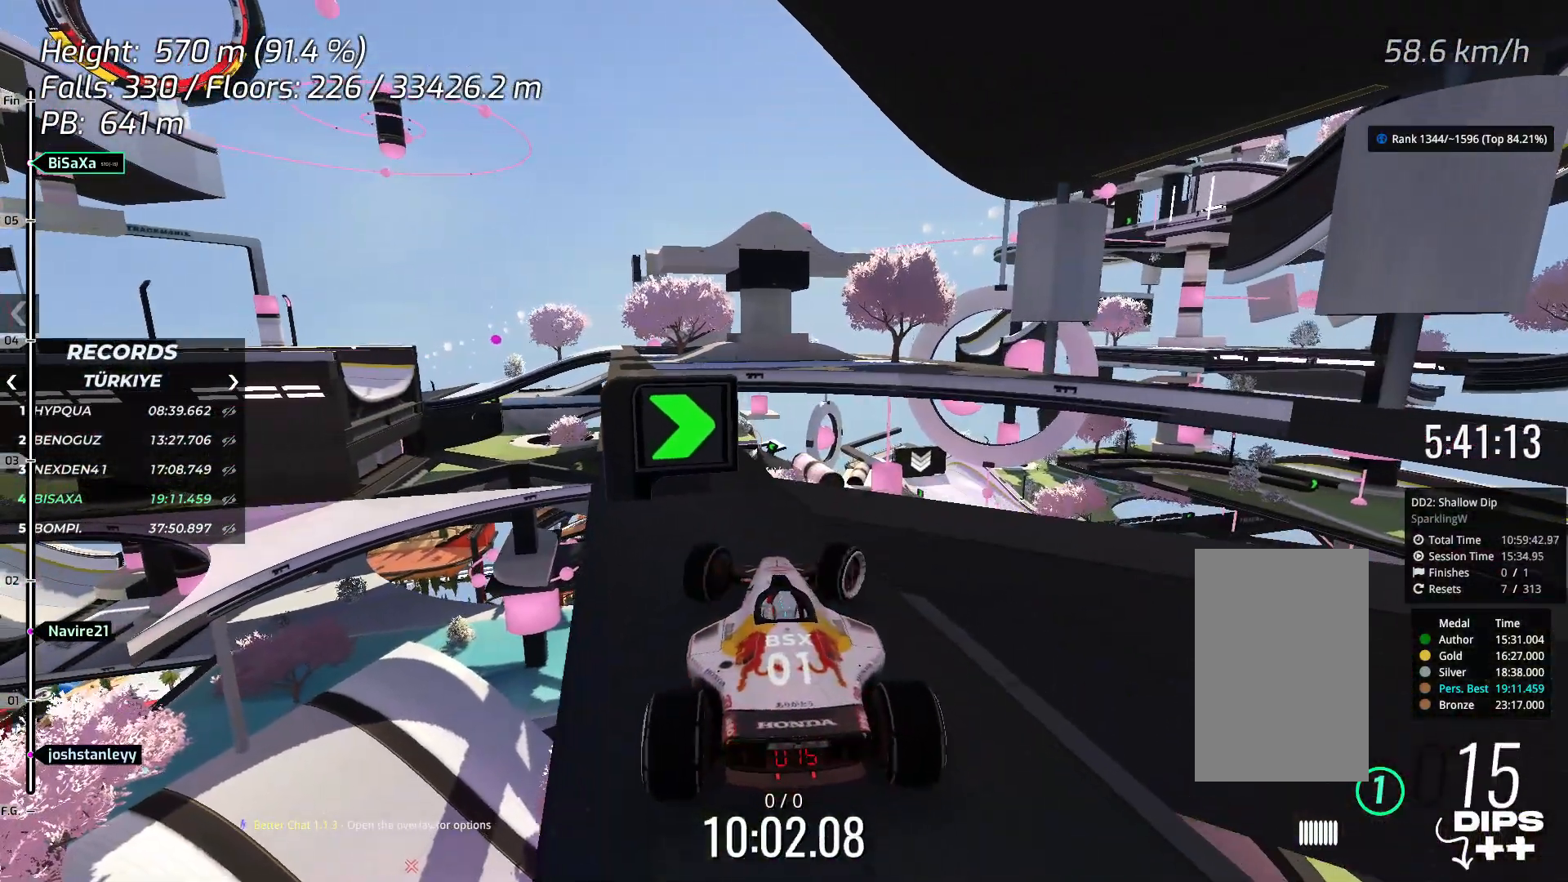
{"keys": ["right"], "events": [[201, "up", "down"], [301, "up", "up"]]}
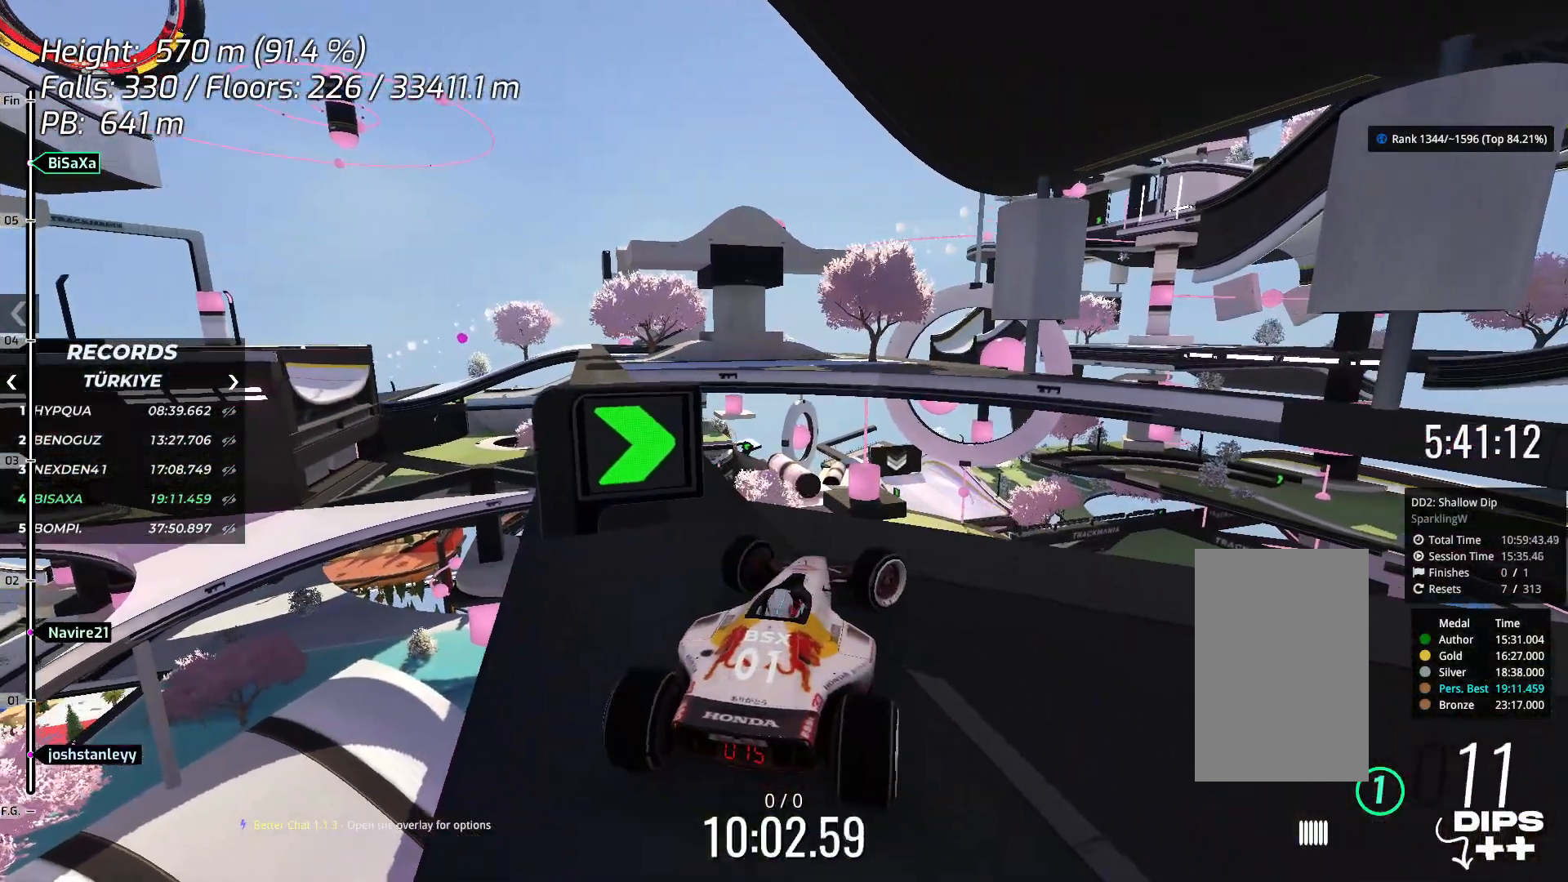
{"keys": ["right"], "events": [[16, "up", "down"], [83, "up", "up"]]}
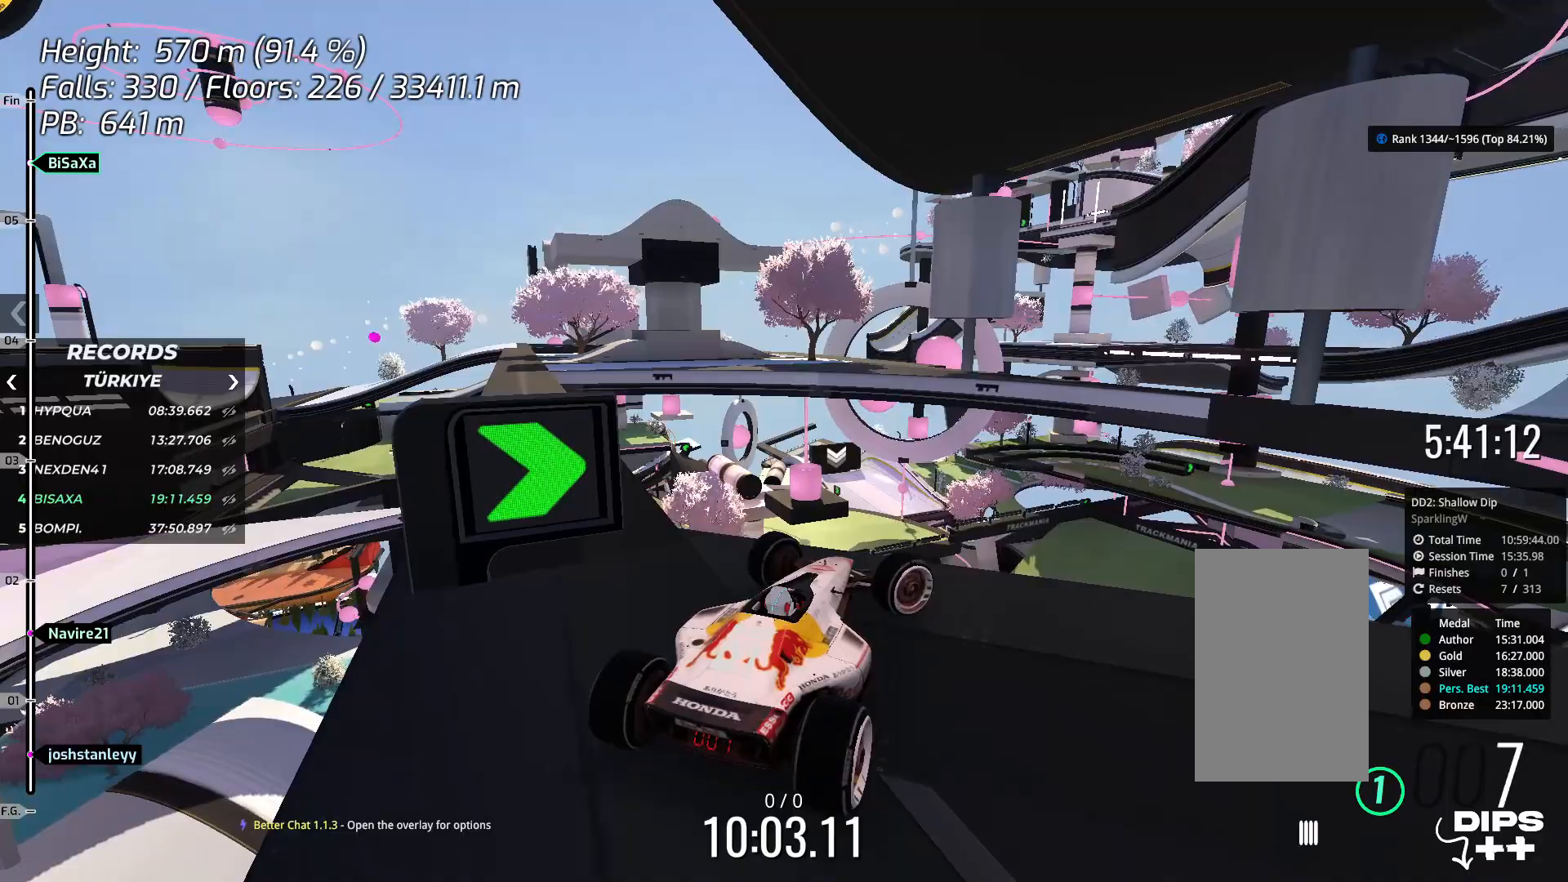
{"keys": ["right"], "events": [[50, "down", "down"], [234, "down", "up"]]}
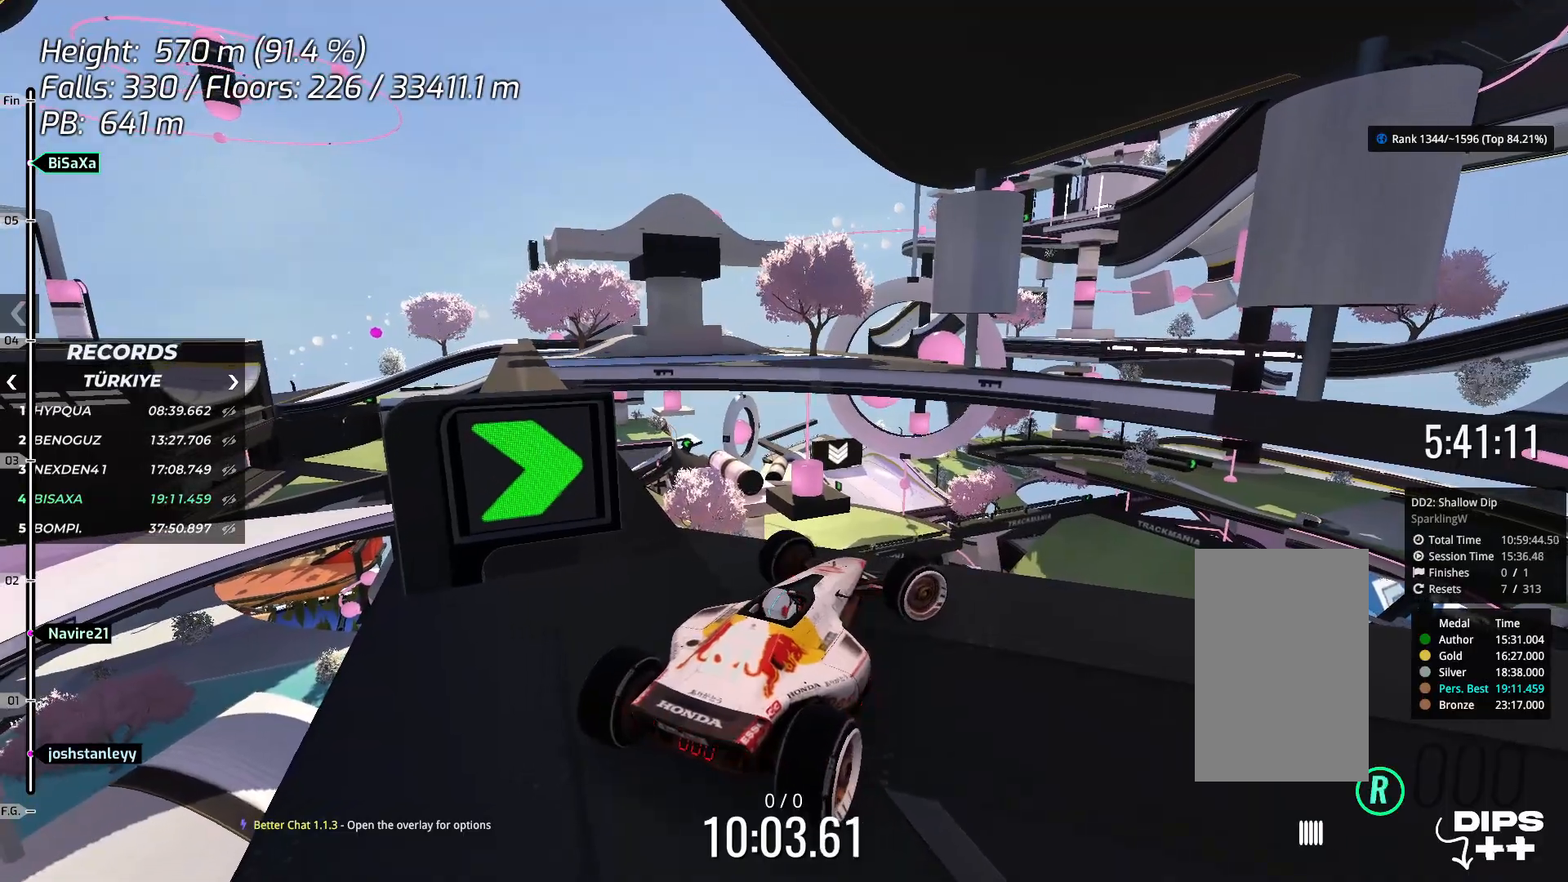
{"keys": ["right"], "events": [[34, "down", "down"], [34, "right", "up"], [50, "left", "down"], [234, "left", "up"], [301, "down", "up"], [335, "right", "down"], [468, "down", "down"], [485, "down", "up"]]}
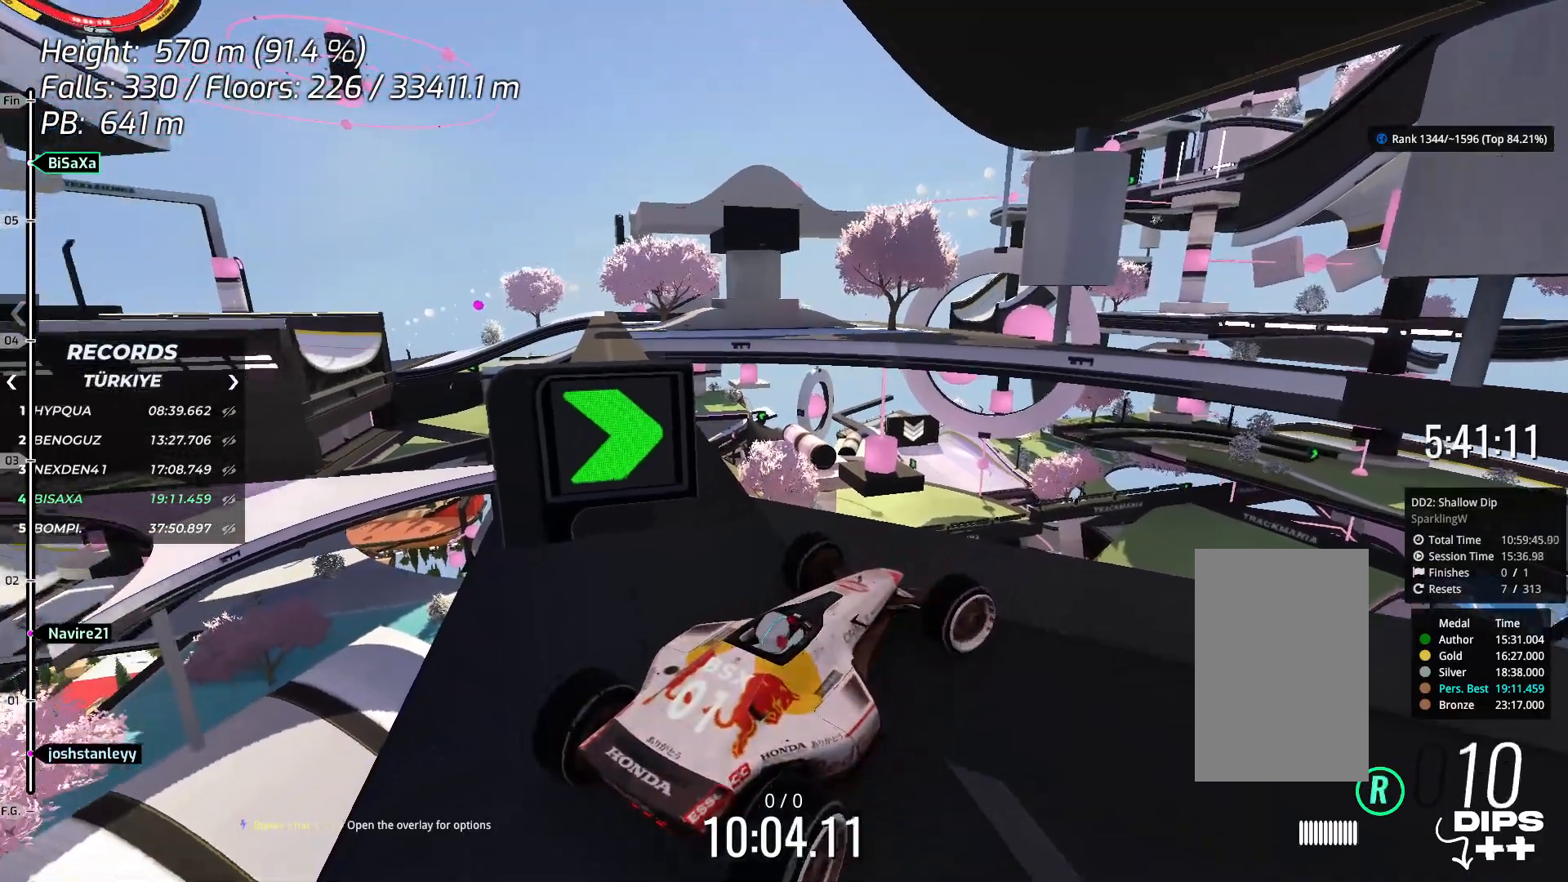
{"keys": ["right", "up"], "events": [[167, "right", "up"], [351, "right", "down"], [468, "up", "down"]]}